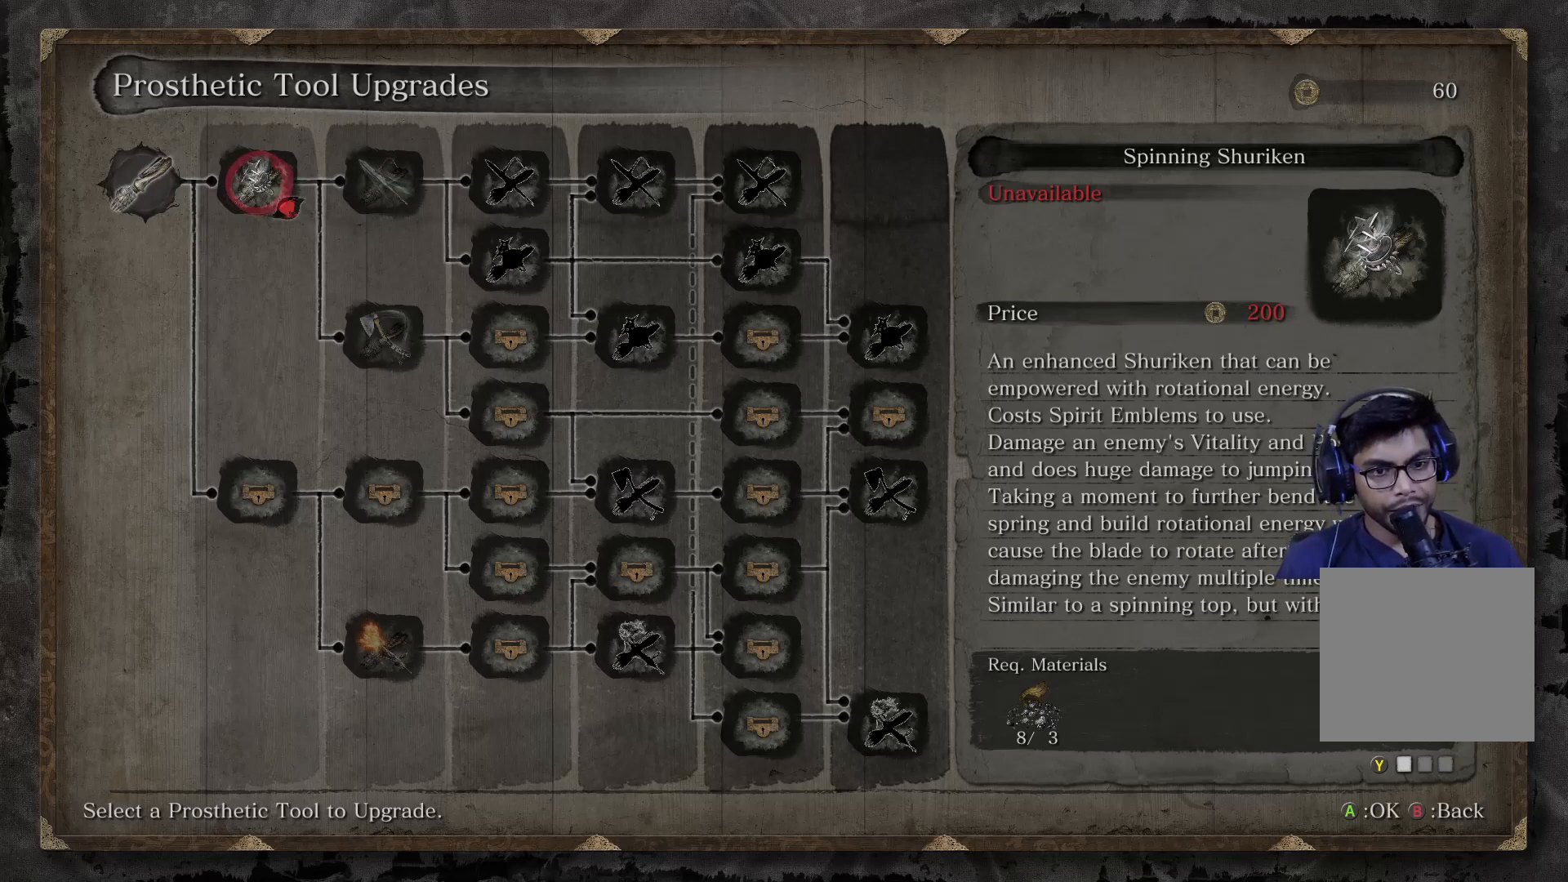
Gameplay with a controller (Xbox layout); each line is a JSON object with the inputs held at the frame after it. "events" lists button and stick changes between this image and that frame as [ms after this image, input, new state], when the widget could be followed in between.
{"buttons": [], "left_stick": "center", "right_stick": "center", "events": [[250, "DPAD_RIGHT", "down"], [367, "DPAD_RIGHT", "up"]]}
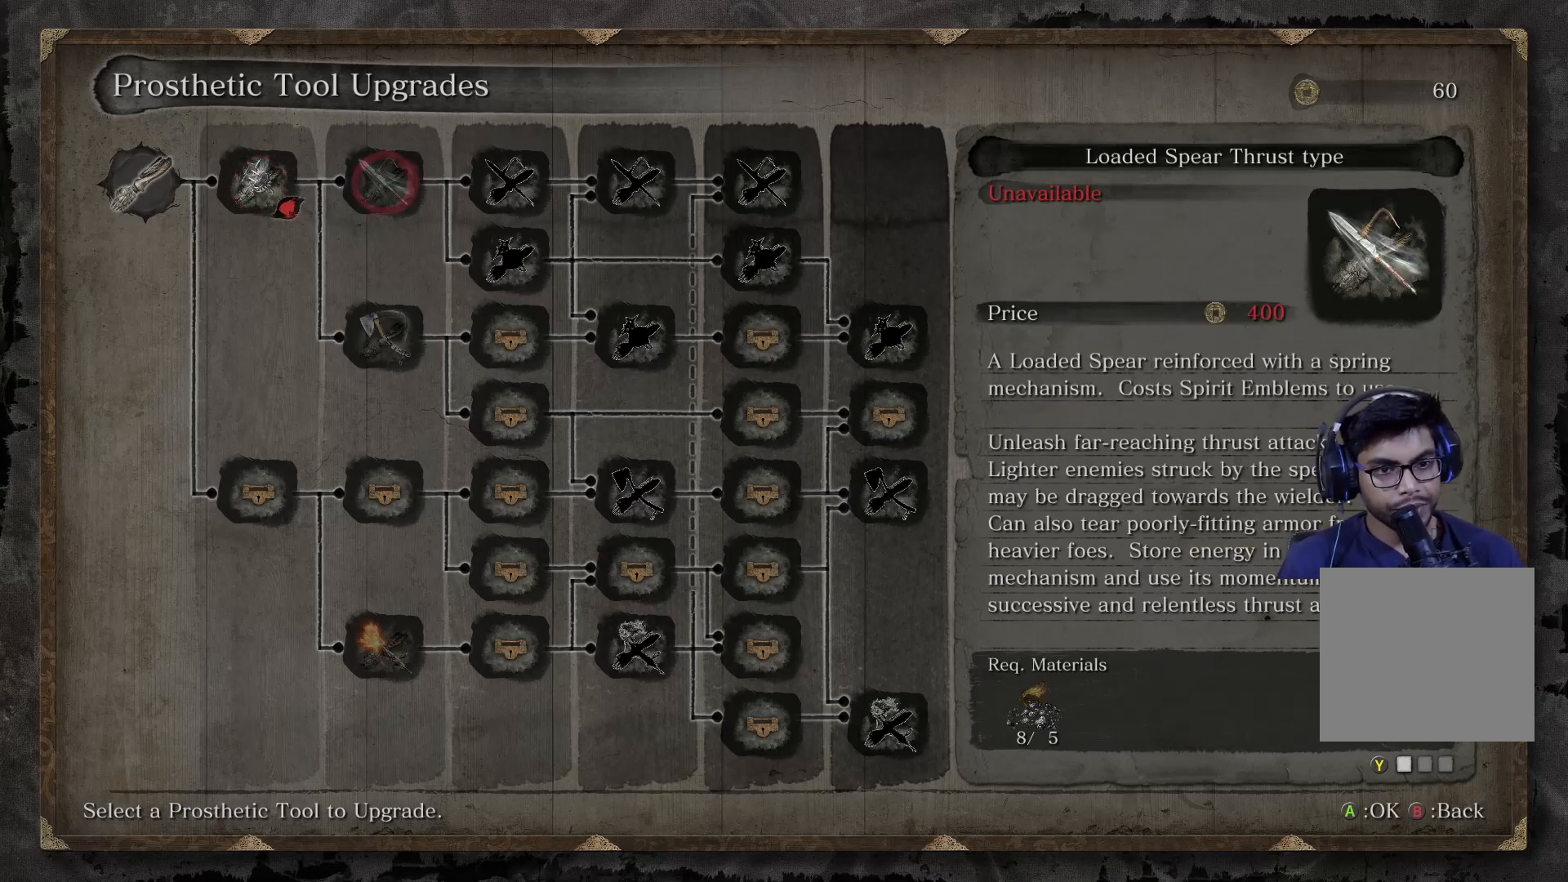
{"buttons": [], "left_stick": "center", "right_stick": "center", "events": [[33, "DPAD_RIGHT", "down"], [117, "DPAD_RIGHT", "up"]]}
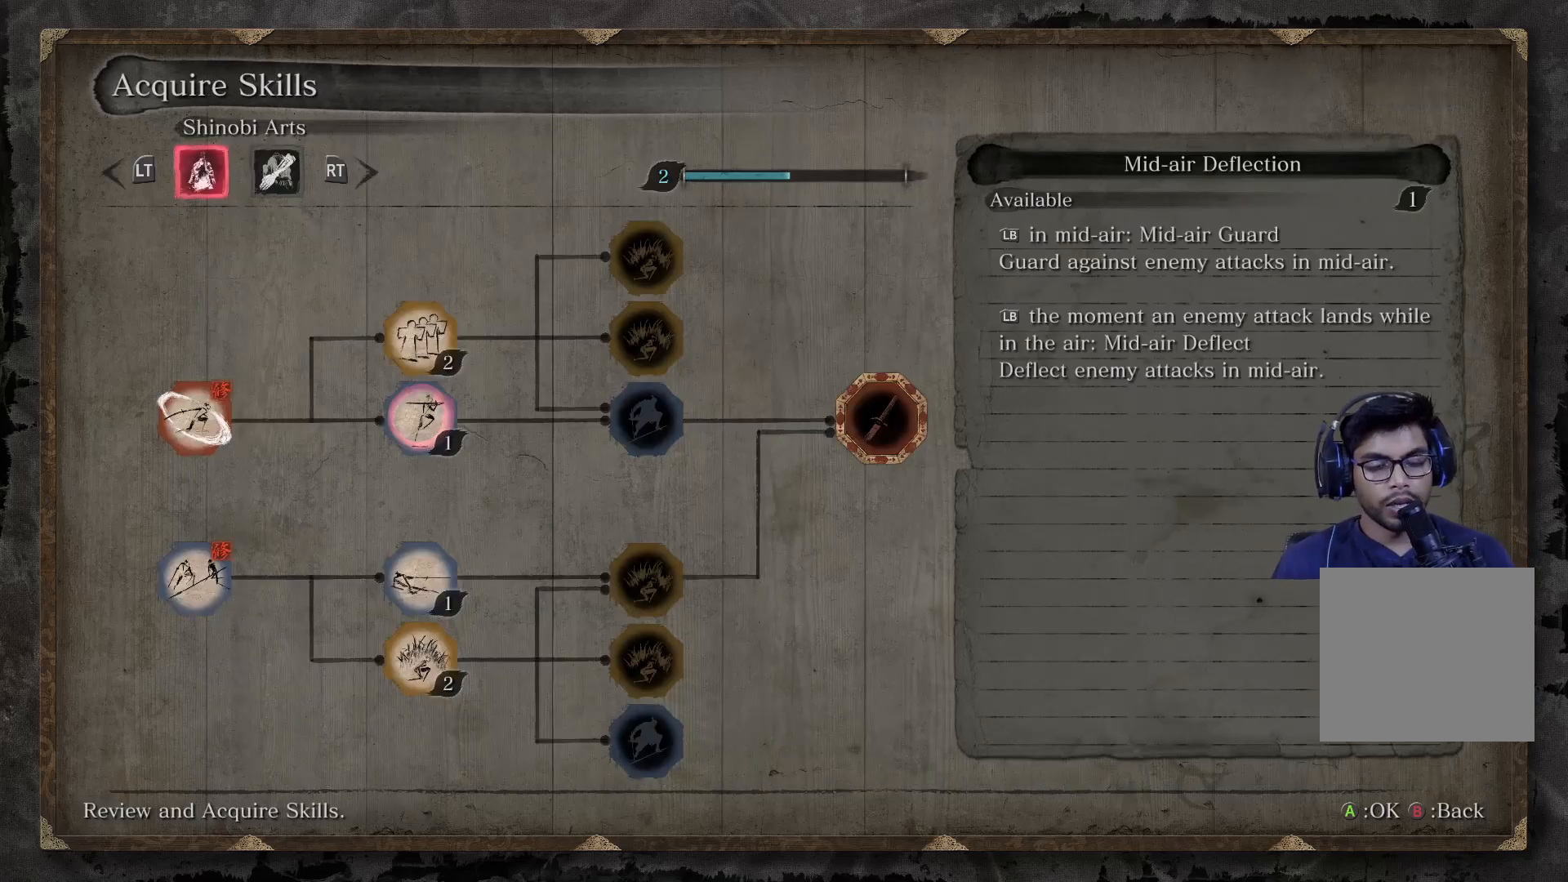
{"buttons": [], "left_stick": "center", "right_stick": "center", "events": [[267, "A", "down"], [450, "A", "up"]]}
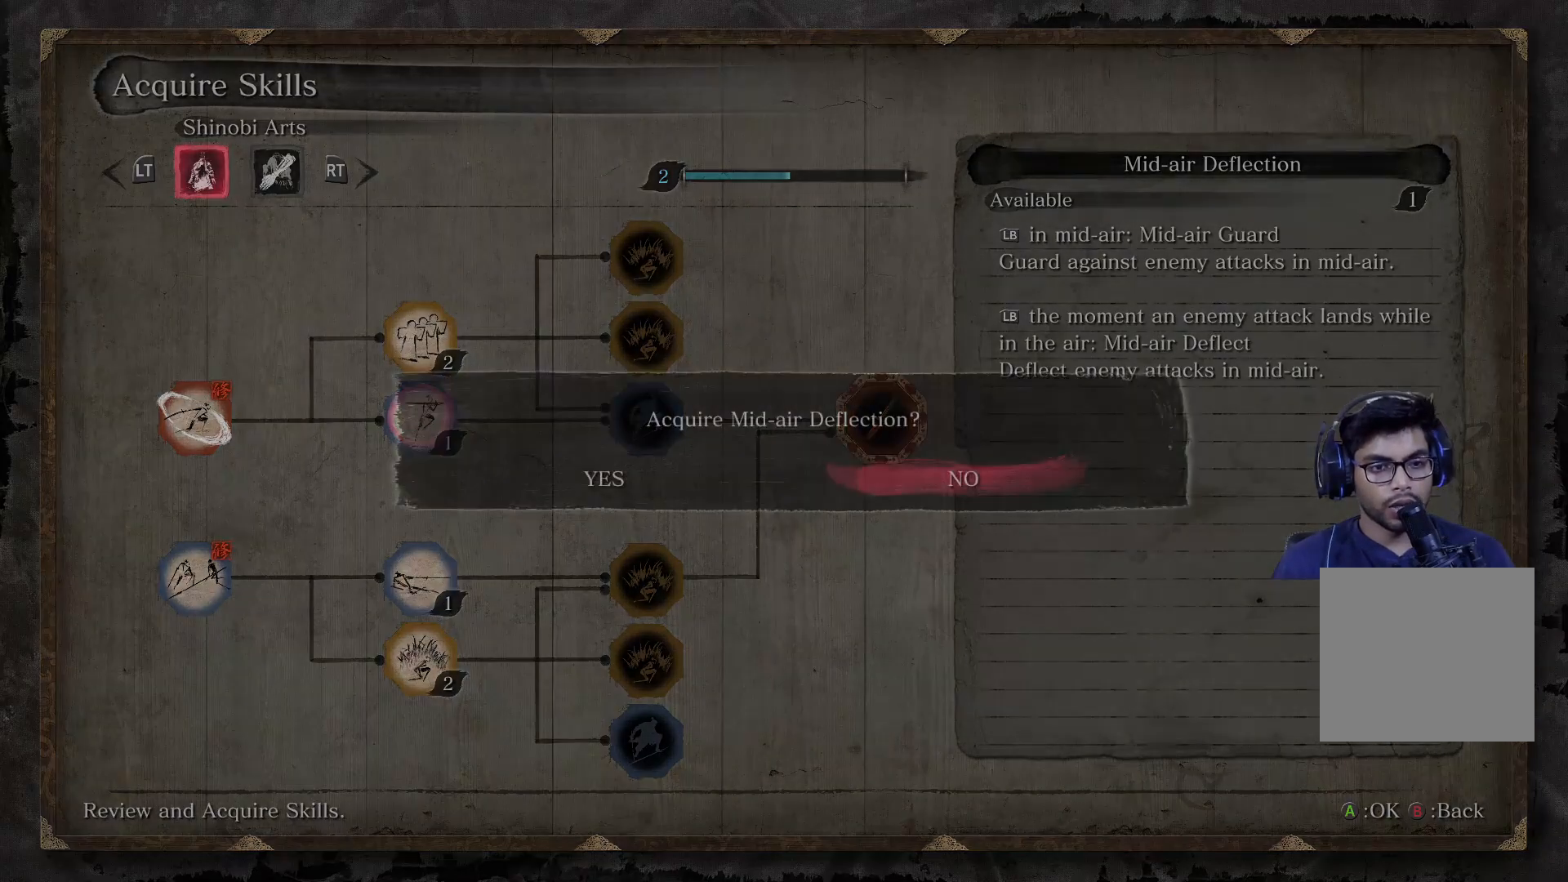
{"buttons": ["DPAD_LEFT"], "left_stick": "center", "right_stick": "center", "events": [[400, "DPAD_LEFT", "down"]]}
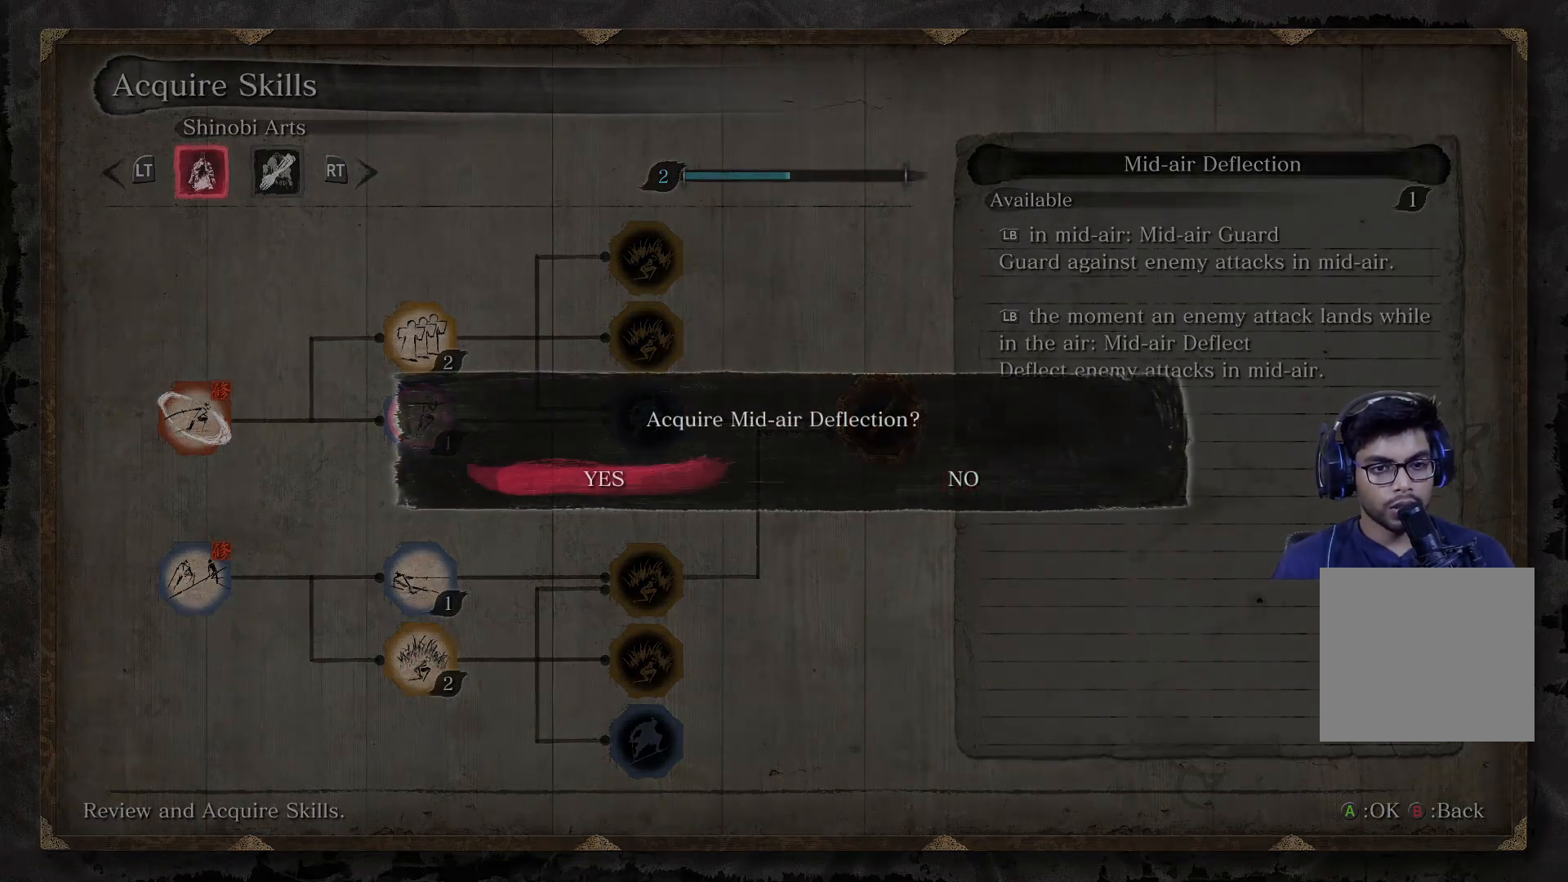
{"buttons": [], "left_stick": "center", "right_stick": "center", "events": [[17, "DPAD_LEFT", "up"], [50, "A", "down"], [183, "A", "up"]]}
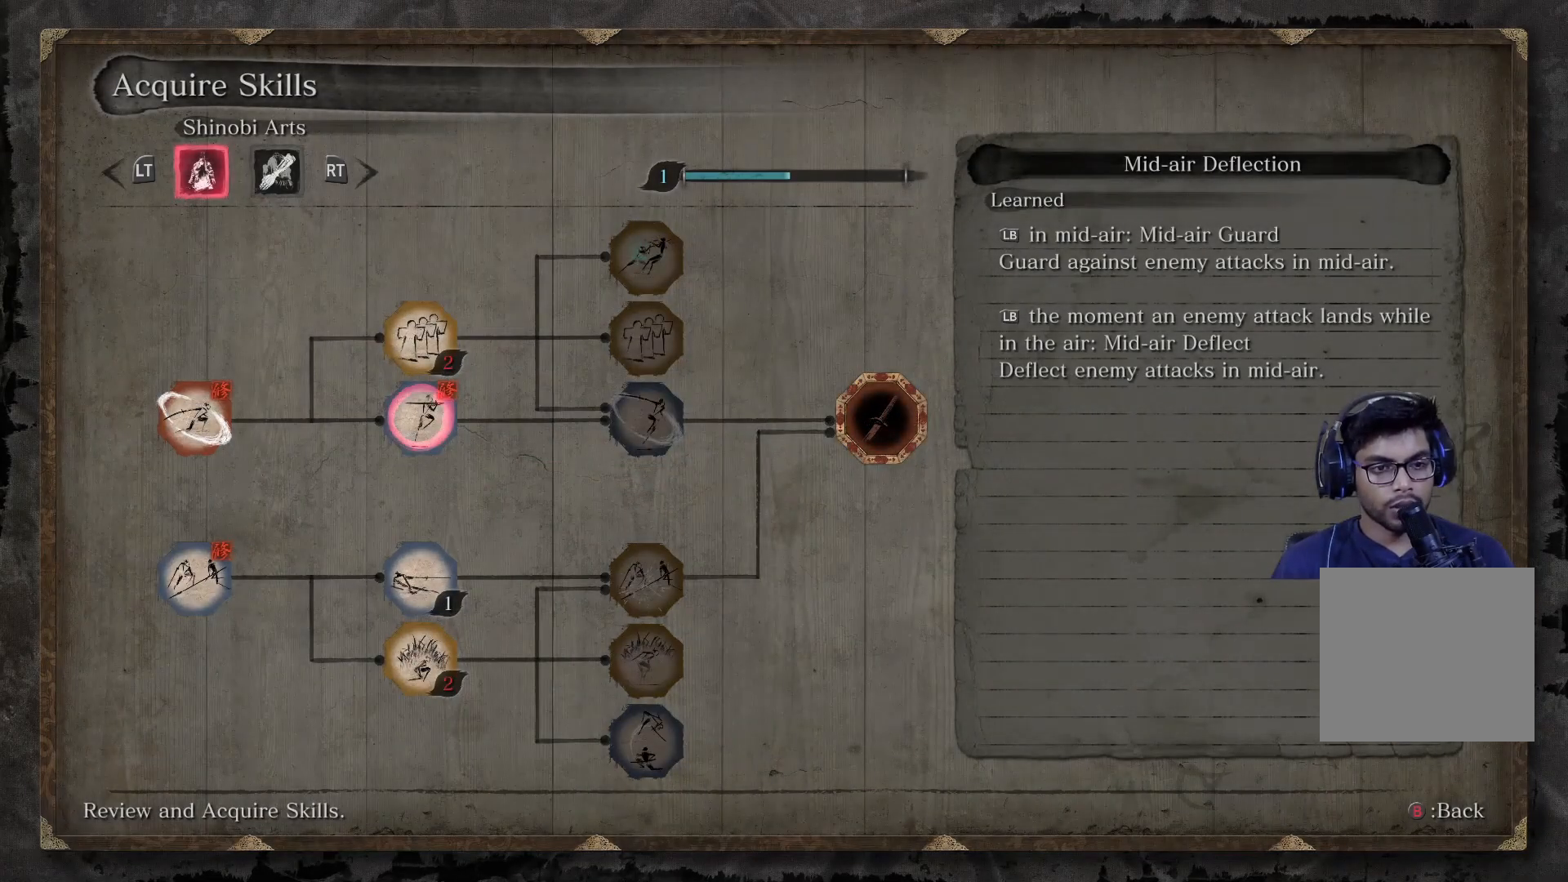
{"buttons": [], "left_stick": "center", "right_stick": "center", "events": []}
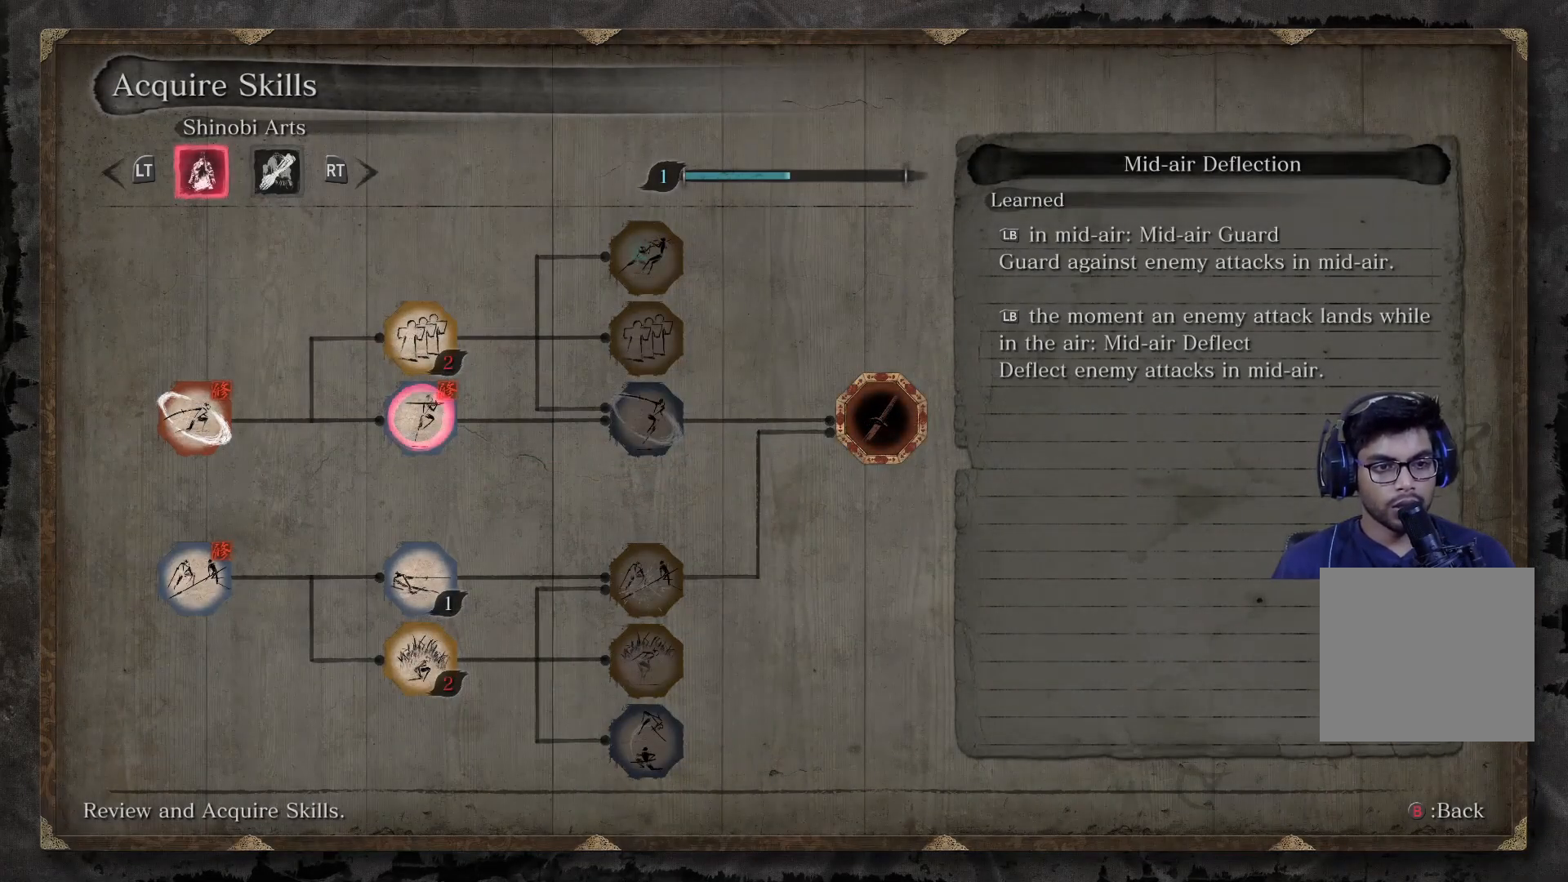
{"buttons": [], "left_stick": "center", "right_stick": "center", "events": []}
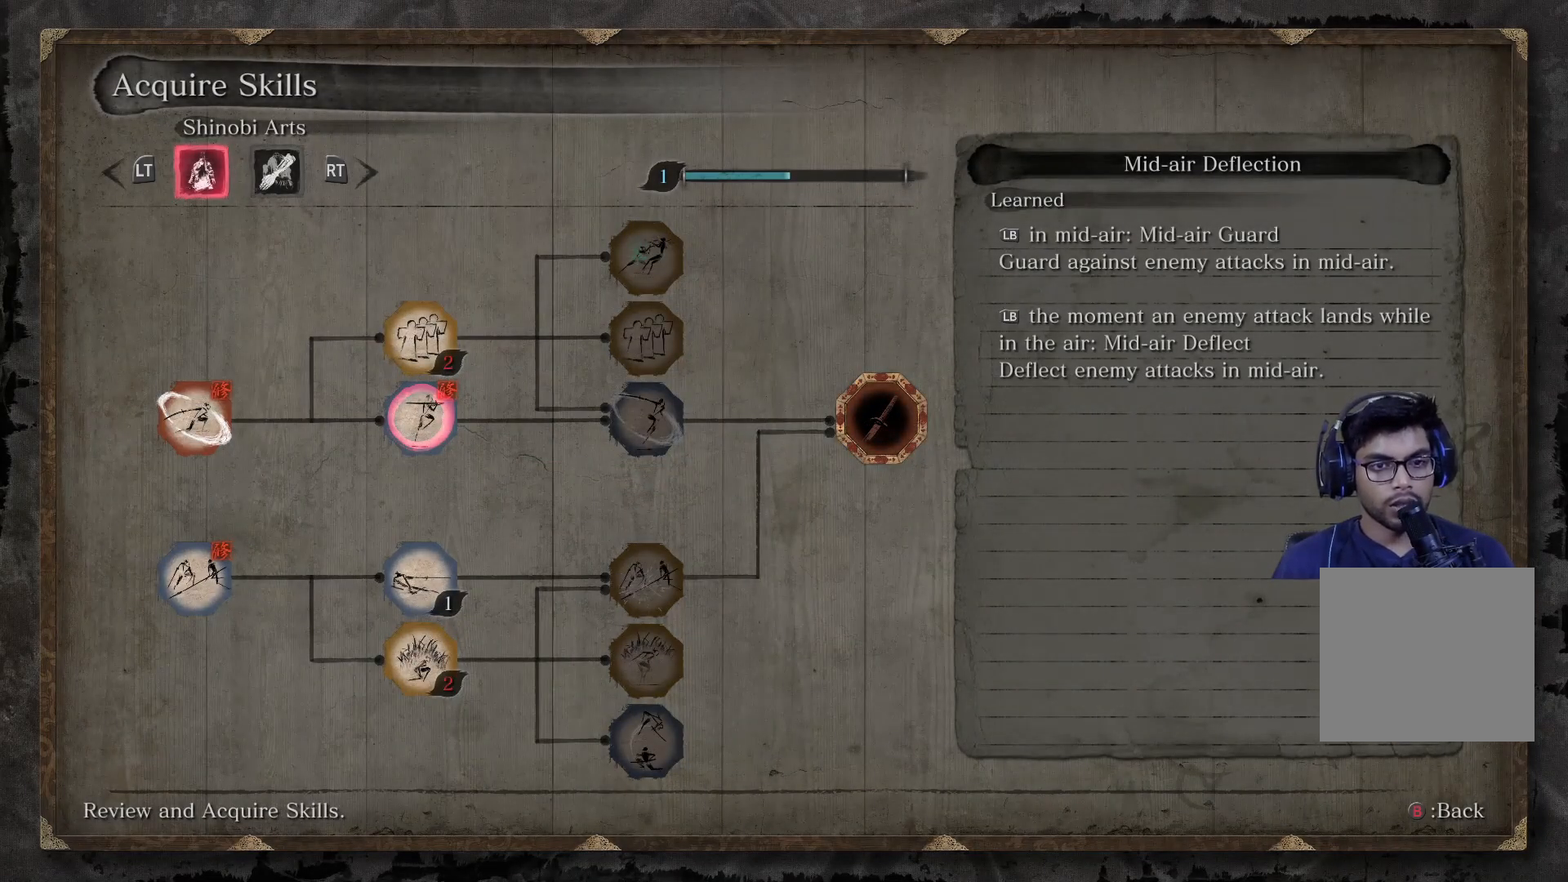
{"buttons": [], "left_stick": "center", "right_stick": "center", "events": [[183, "A", "down"], [300, "A", "up"]]}
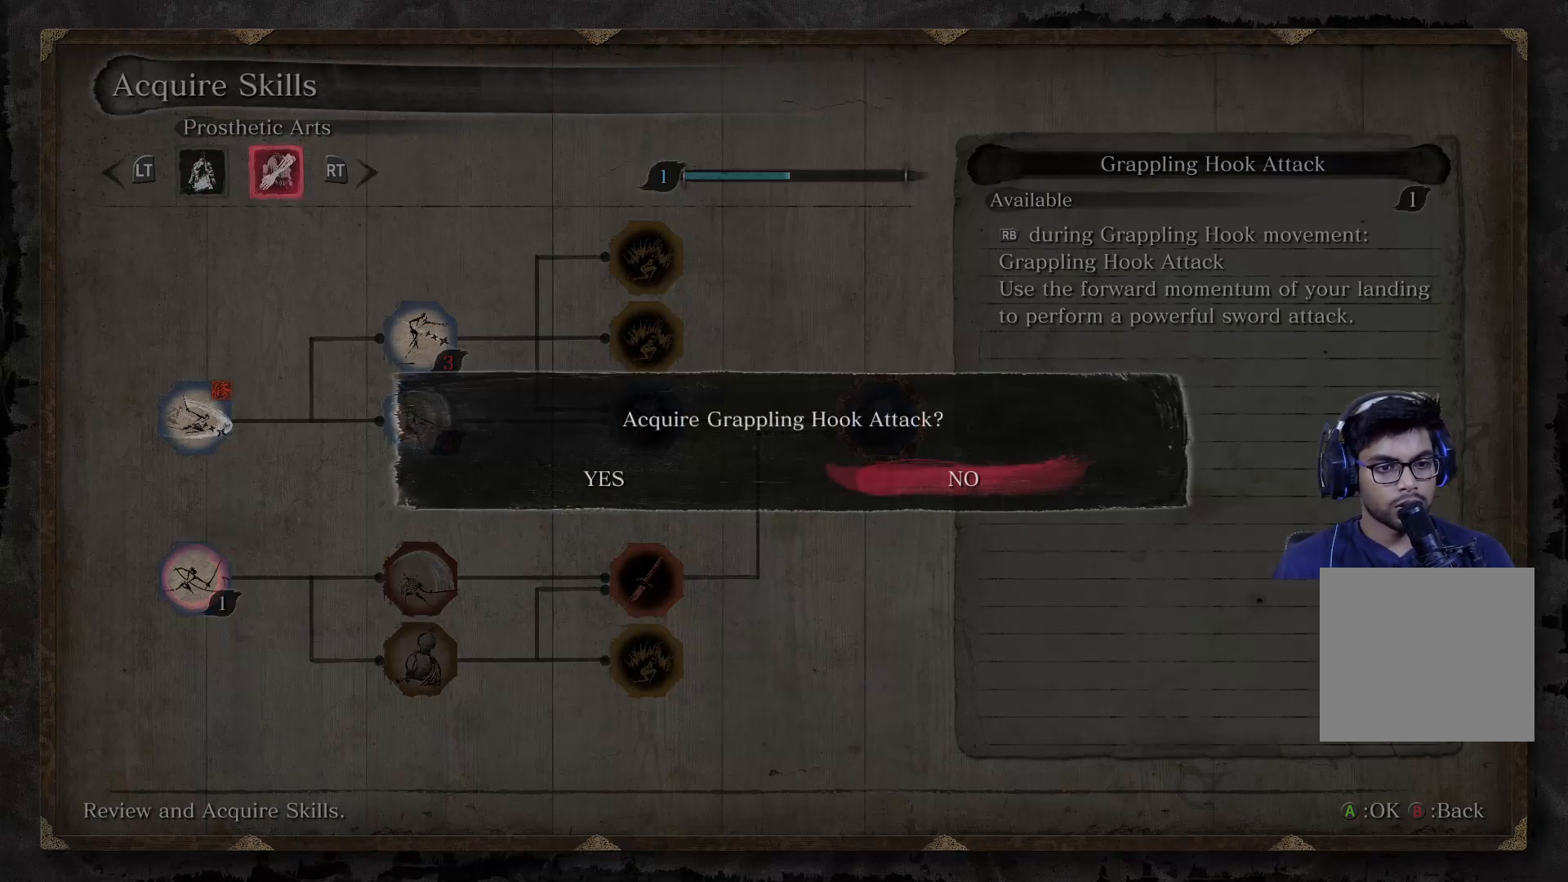
{"buttons": ["A"], "left_stick": "center", "right_stick": "center", "events": [[333, "DPAD_LEFT", "down"], [417, "DPAD_LEFT", "up"], [500, "A", "down"]]}
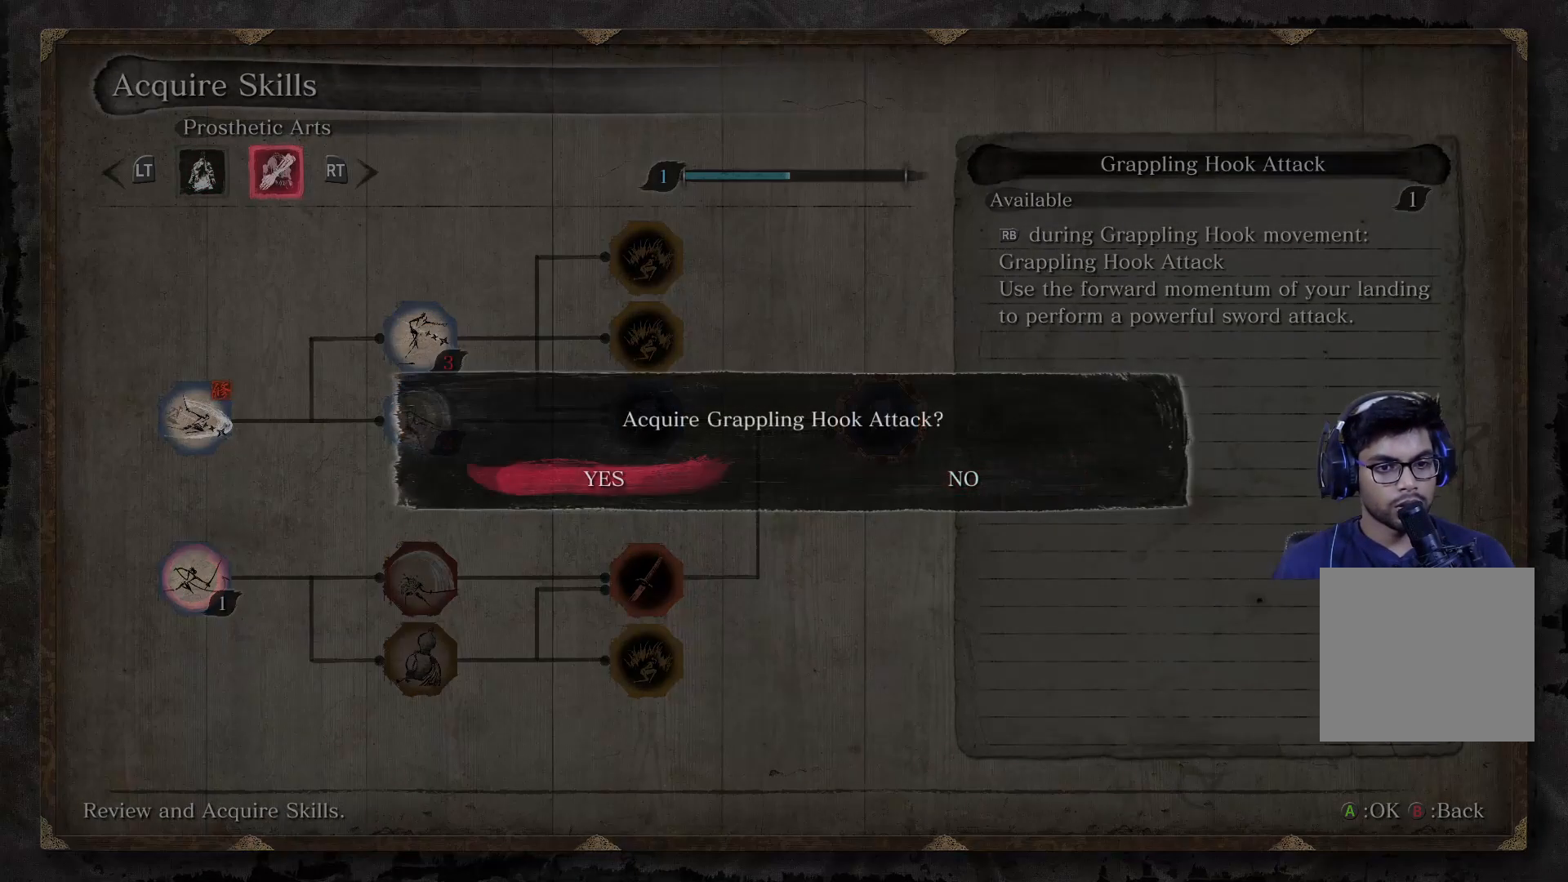
{"buttons": ["DPAD_RIGHT"], "left_stick": "center", "right_stick": "center", "events": [[117, "A", "up"], [500, "DPAD_RIGHT", "down"]]}
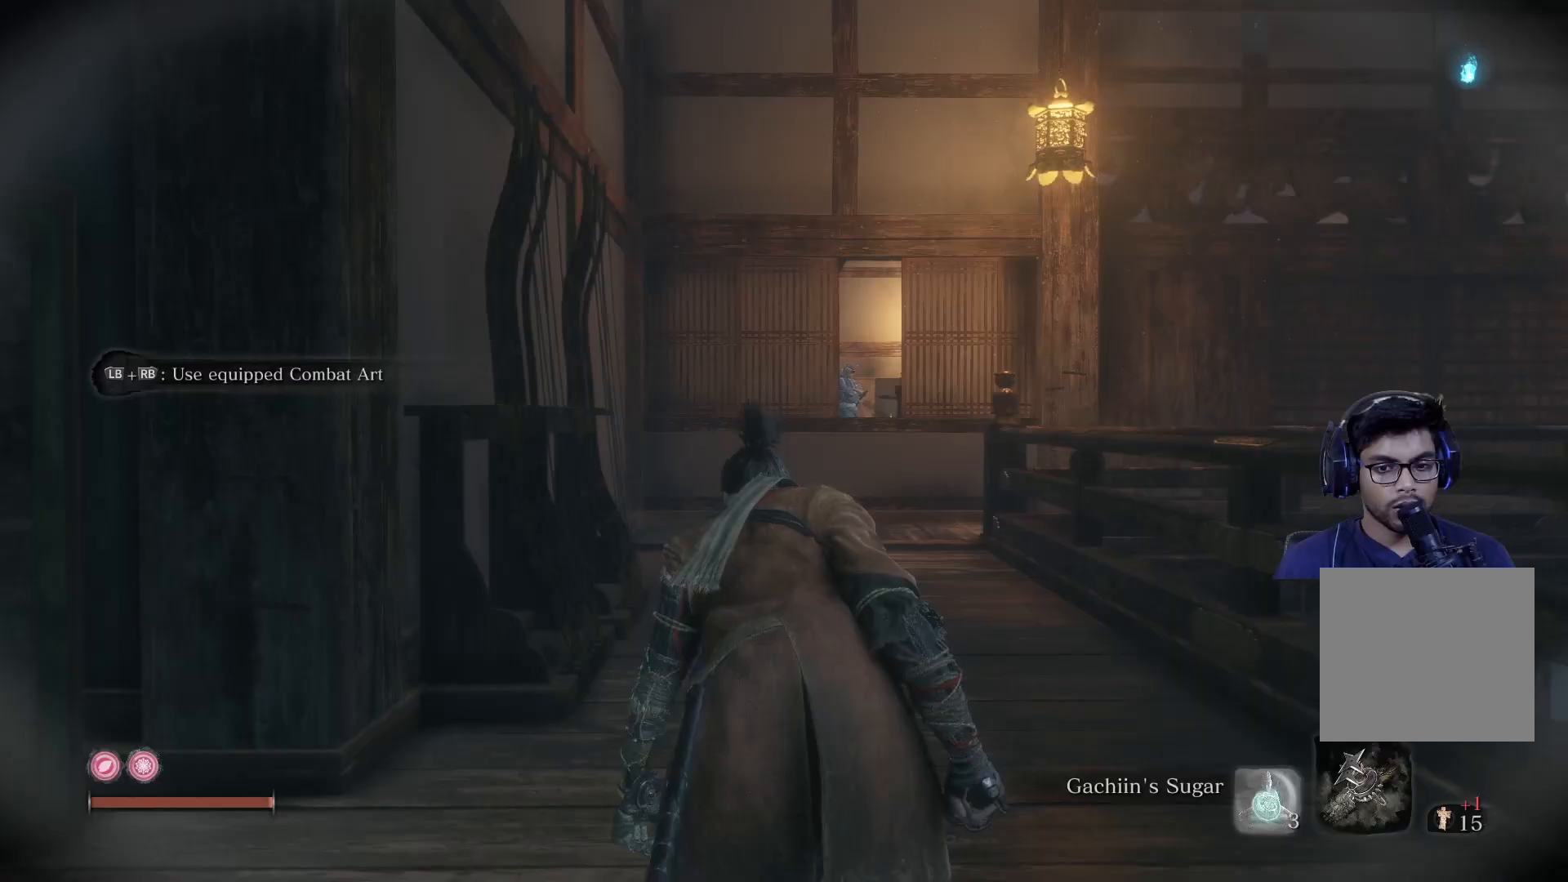
{"buttons": [], "left_stick": "center", "right_stick": "center", "events": [[33, "DPAD_RIGHT", "up"], [217, "DPAD_UP", "down"], [350, "DPAD_UP", "up"]]}
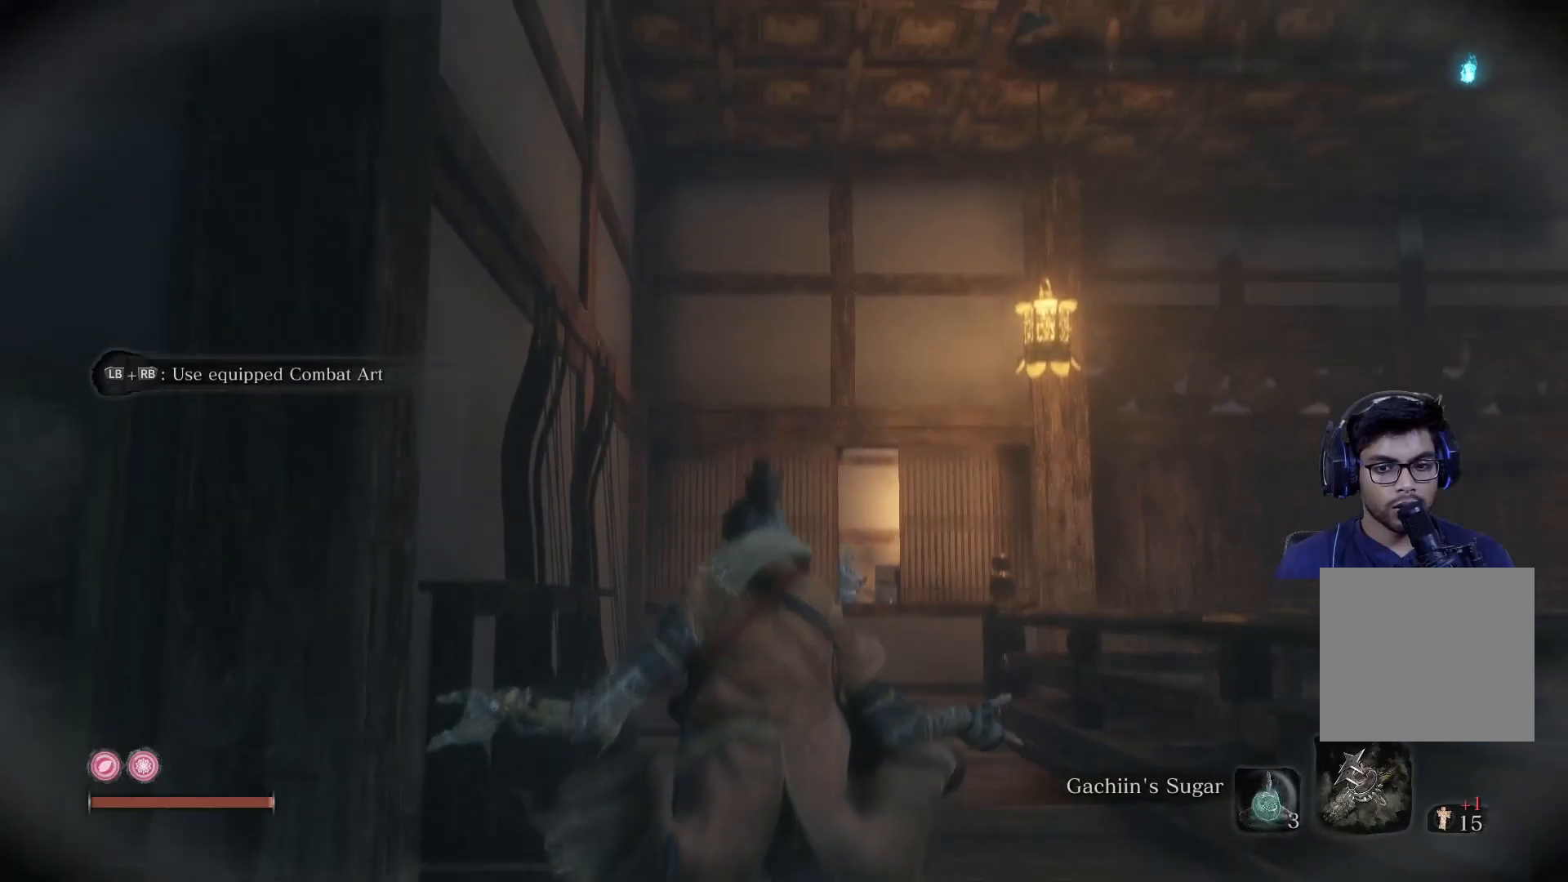
{"buttons": [], "left_stick": "center", "right_stick": "center", "events": [[167, "right_stick", "right"], [383, "right_stick", "center"]]}
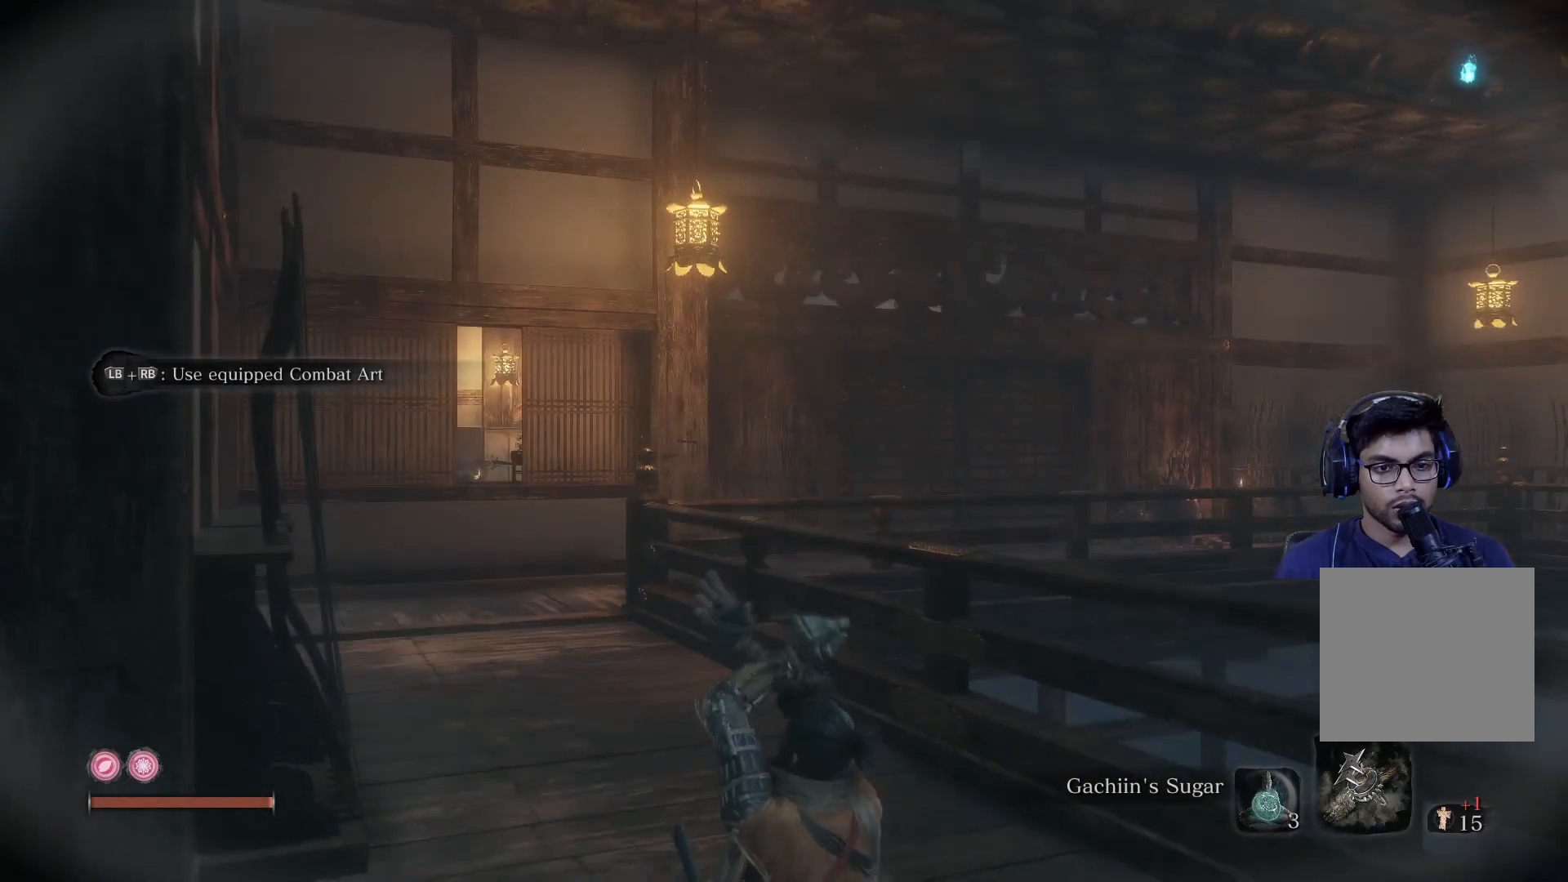
{"buttons": [], "left_stick": "center", "right_stick": "center", "events": []}
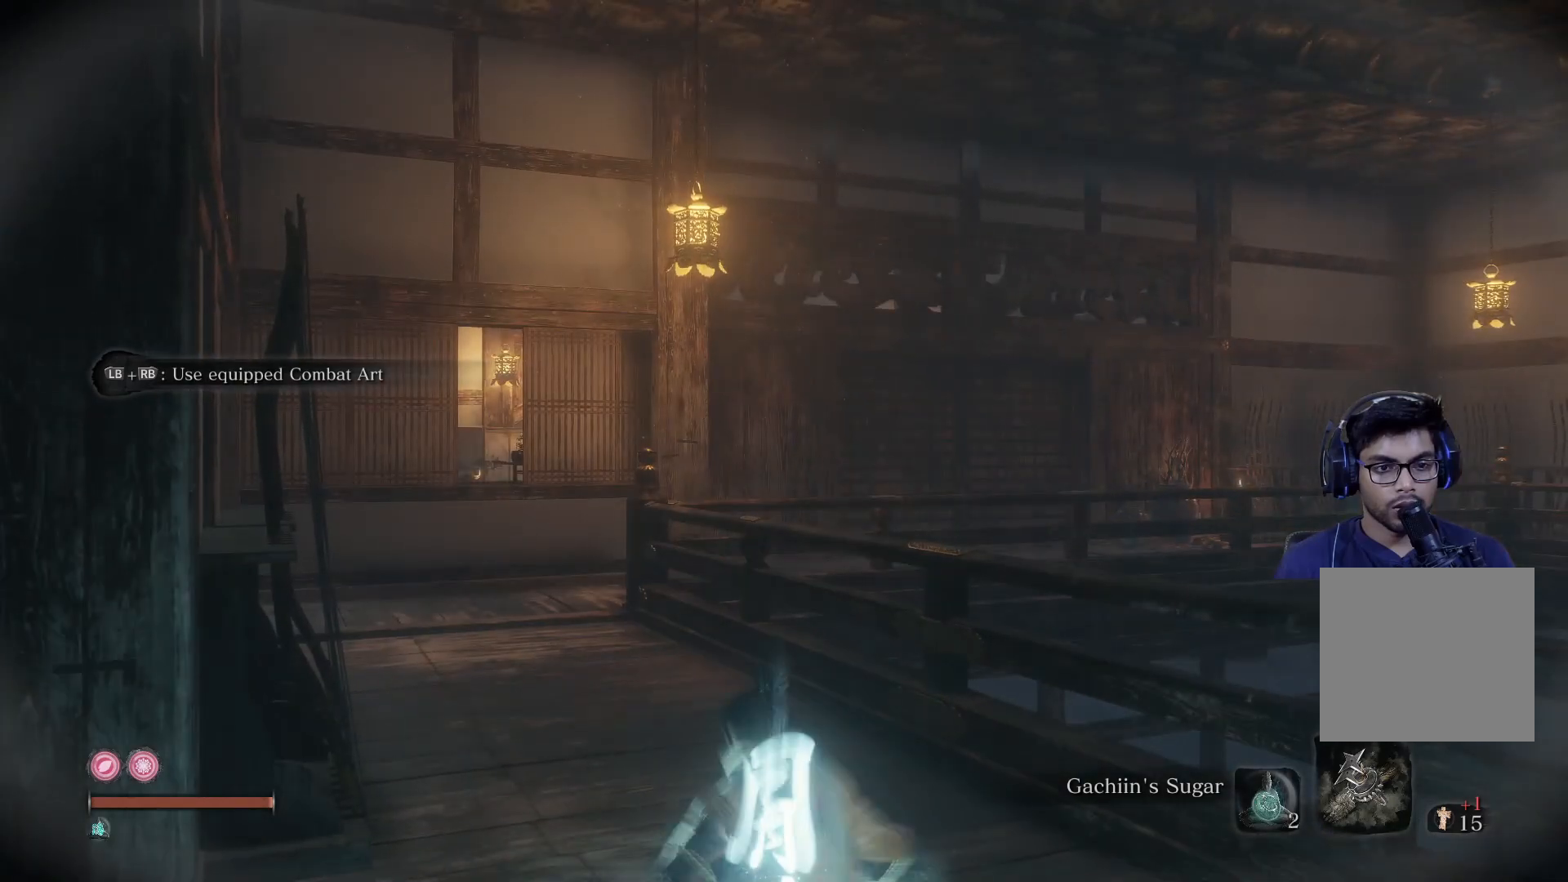
{"buttons": [], "left_stick": "up", "right_stick": "center", "events": [[400, "left_stick", "up"]]}
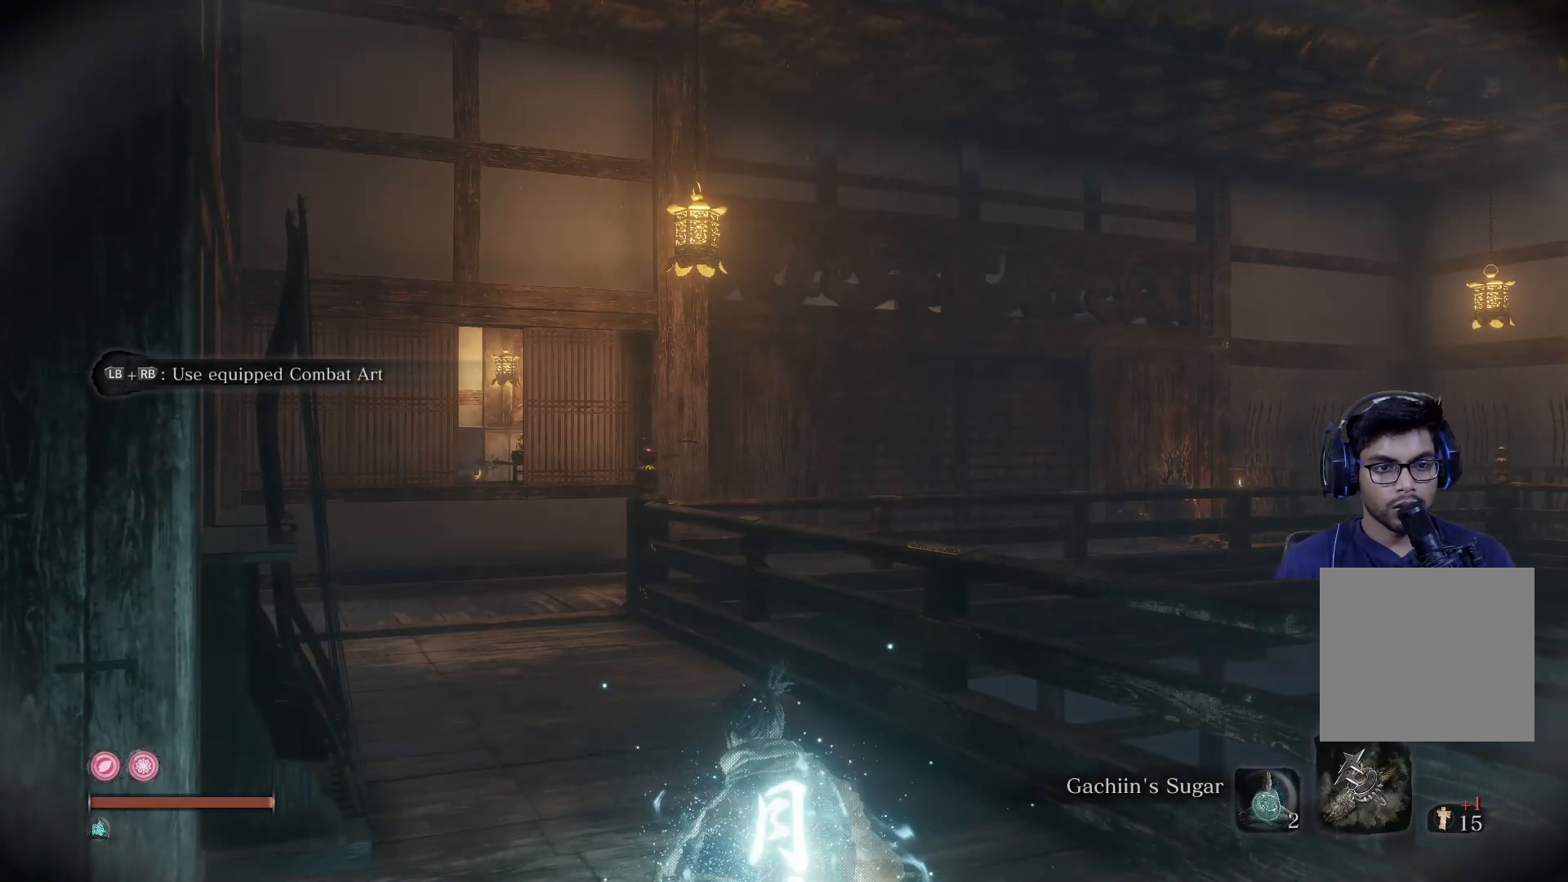
{"buttons": [], "left_stick": "up", "right_stick": "center", "events": [[200, "right_stick", "left"], [283, "right_stick", "center"]]}
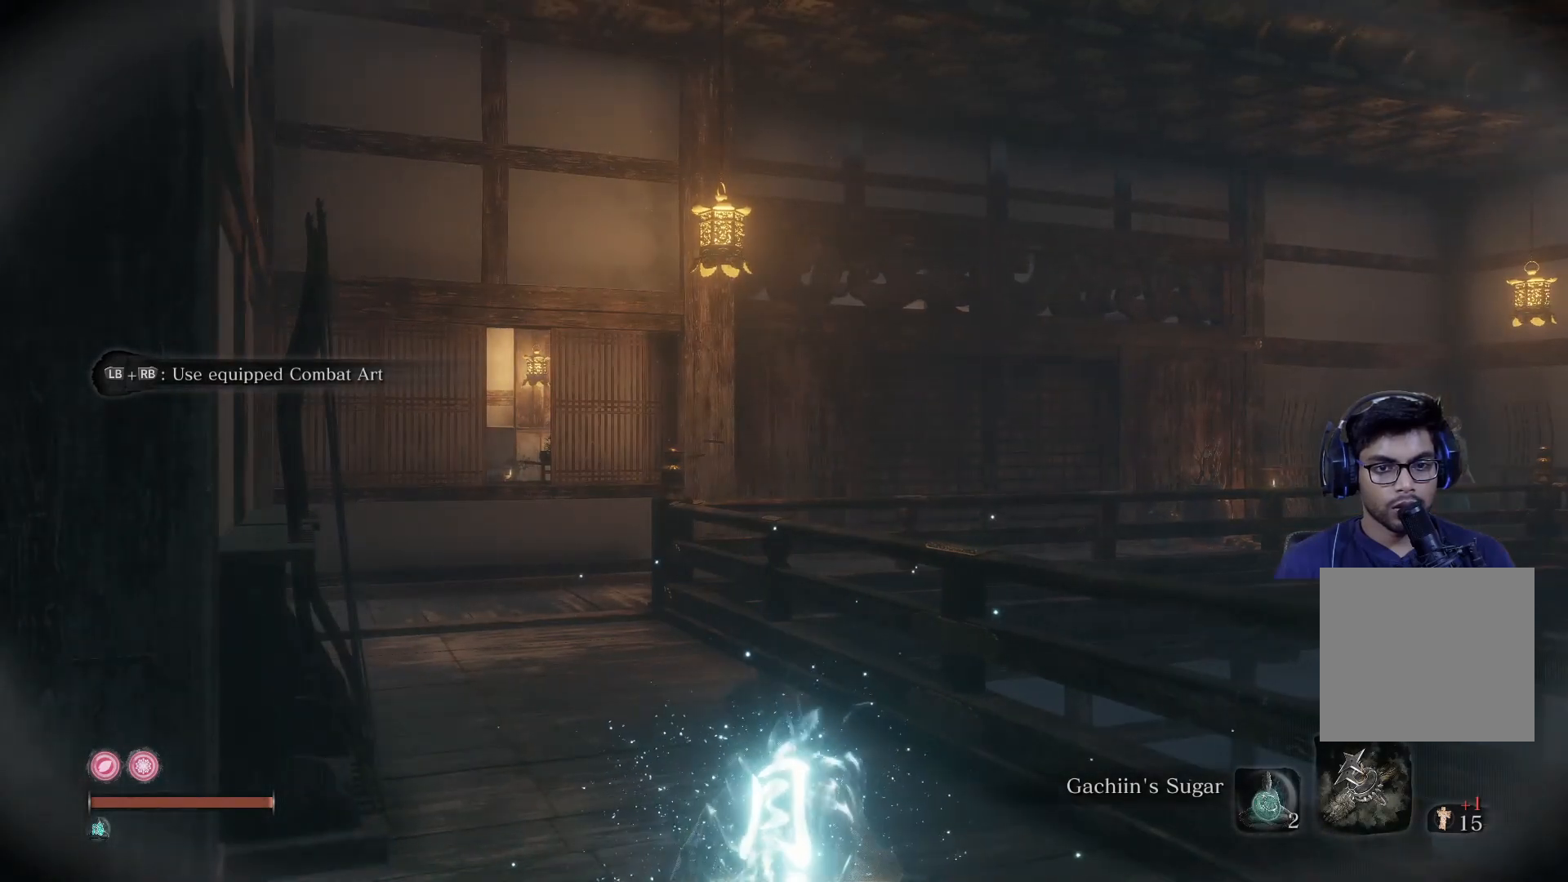
{"buttons": [], "left_stick": "up", "right_stick": "center", "events": [[267, "right_stick", "left"], [400, "right_stick", "center"]]}
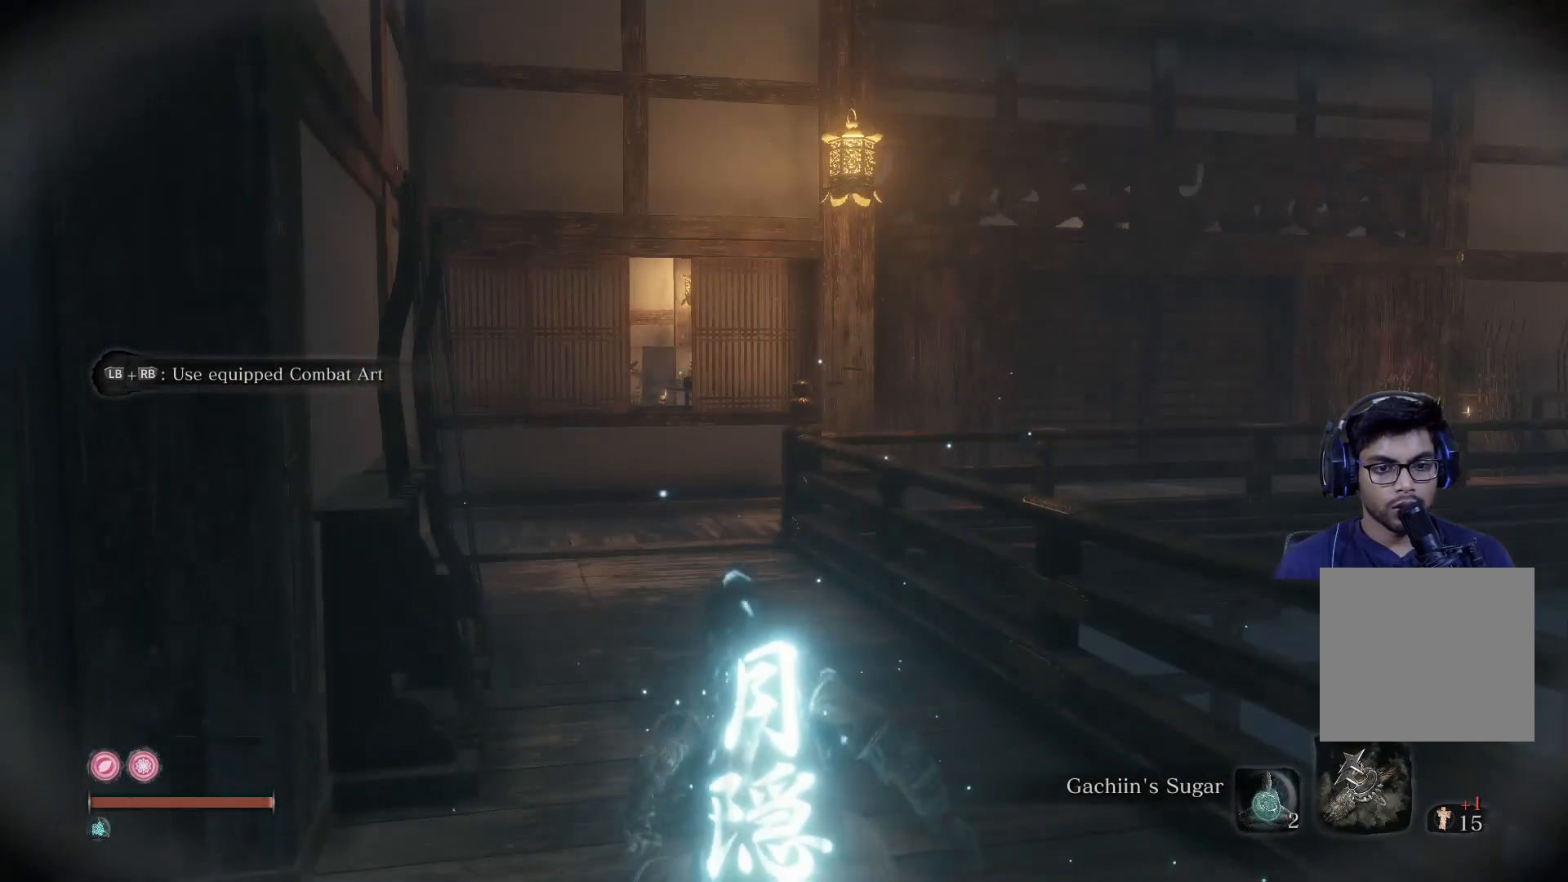
{"buttons": [], "left_stick": "up", "right_stick": "center", "events": []}
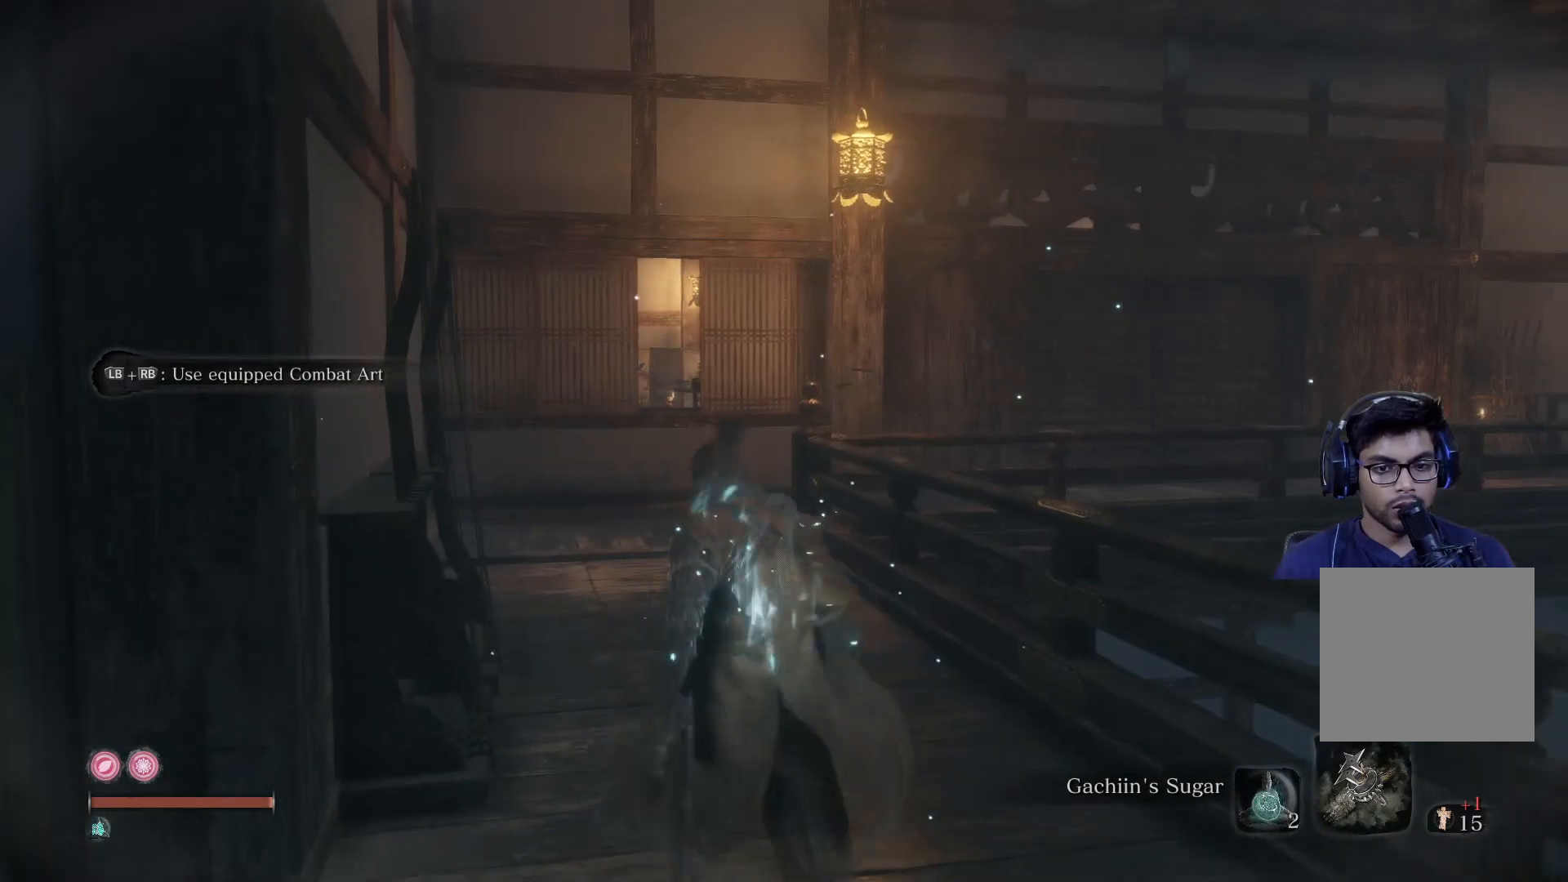
{"buttons": ["B"], "left_stick": "up", "right_stick": "right", "events": [[67, "B", "down"], [167, "left_stick", "up-left"], [367, "left_stick", "up"], [450, "right_stick", "right"]]}
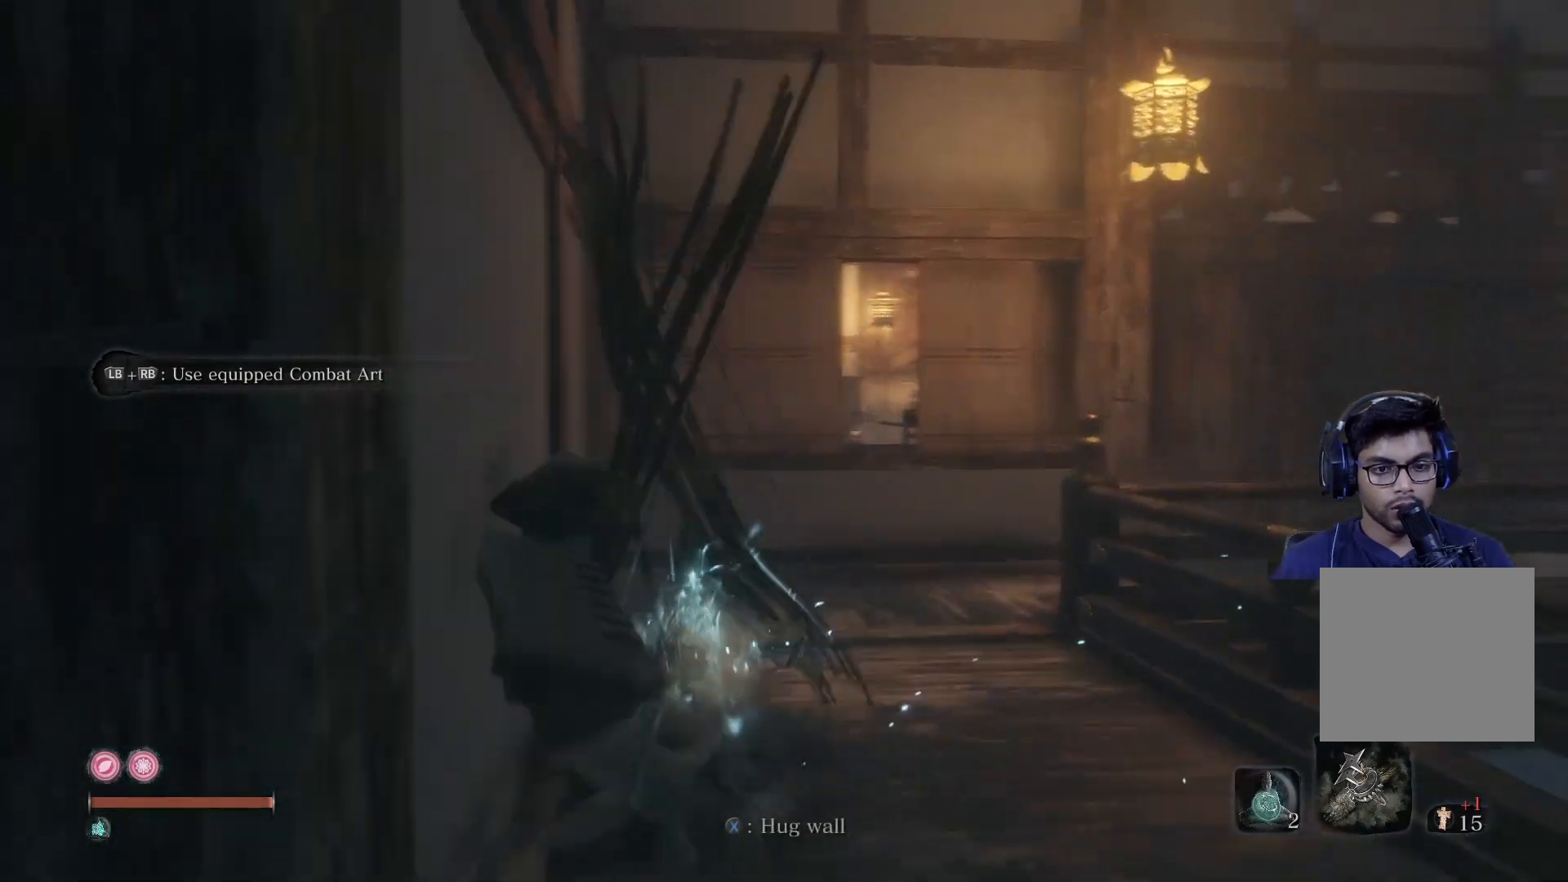
{"buttons": [], "left_stick": "up", "right_stick": "right", "events": [[150, "B", "up"], [183, "right_stick", "center"], [333, "right_stick", "right"]]}
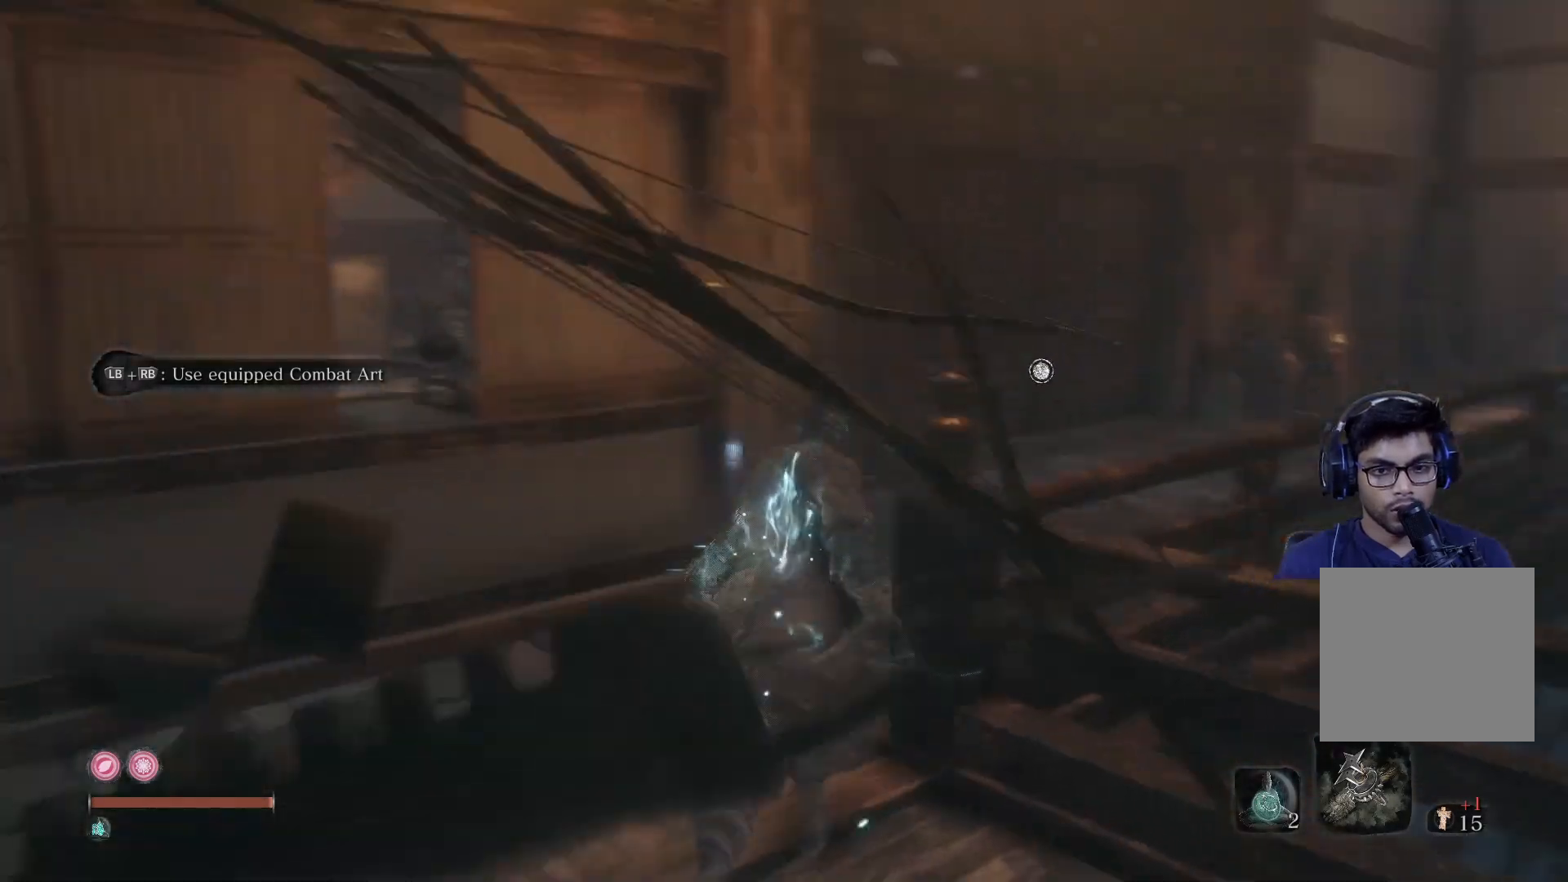
{"buttons": [], "left_stick": "up", "right_stick": "down-right", "events": [[150, "right_stick", "center"], [467, "right_stick", "down-right"]]}
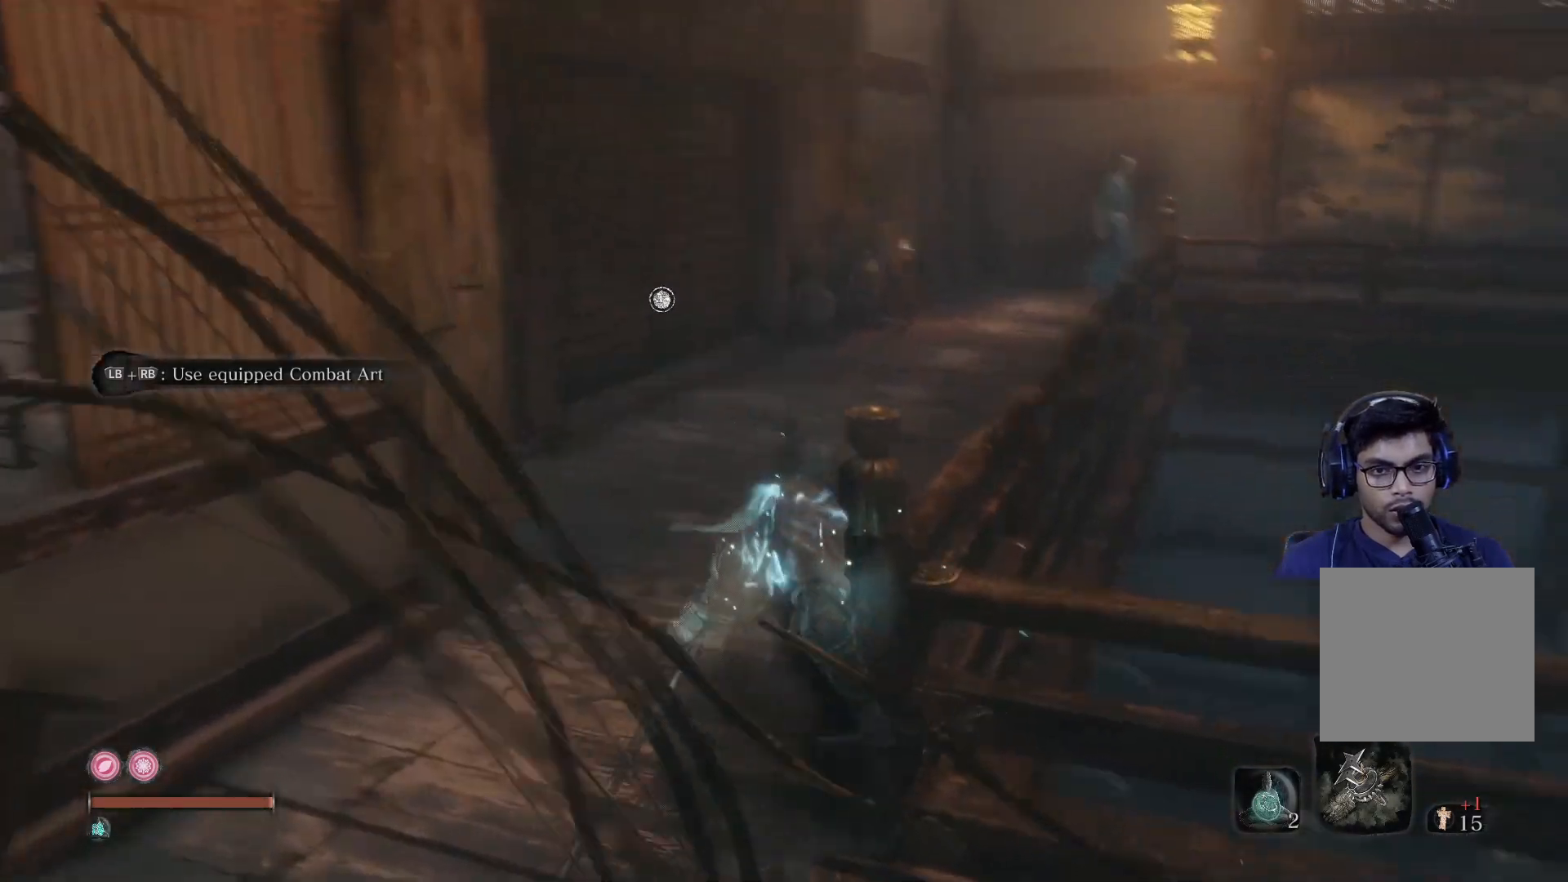
{"buttons": [], "left_stick": "up", "right_stick": "right", "events": [[117, "right_stick", "center"], [250, "left_stick", "up-left"], [433, "left_stick", "up"], [483, "right_stick", "right"]]}
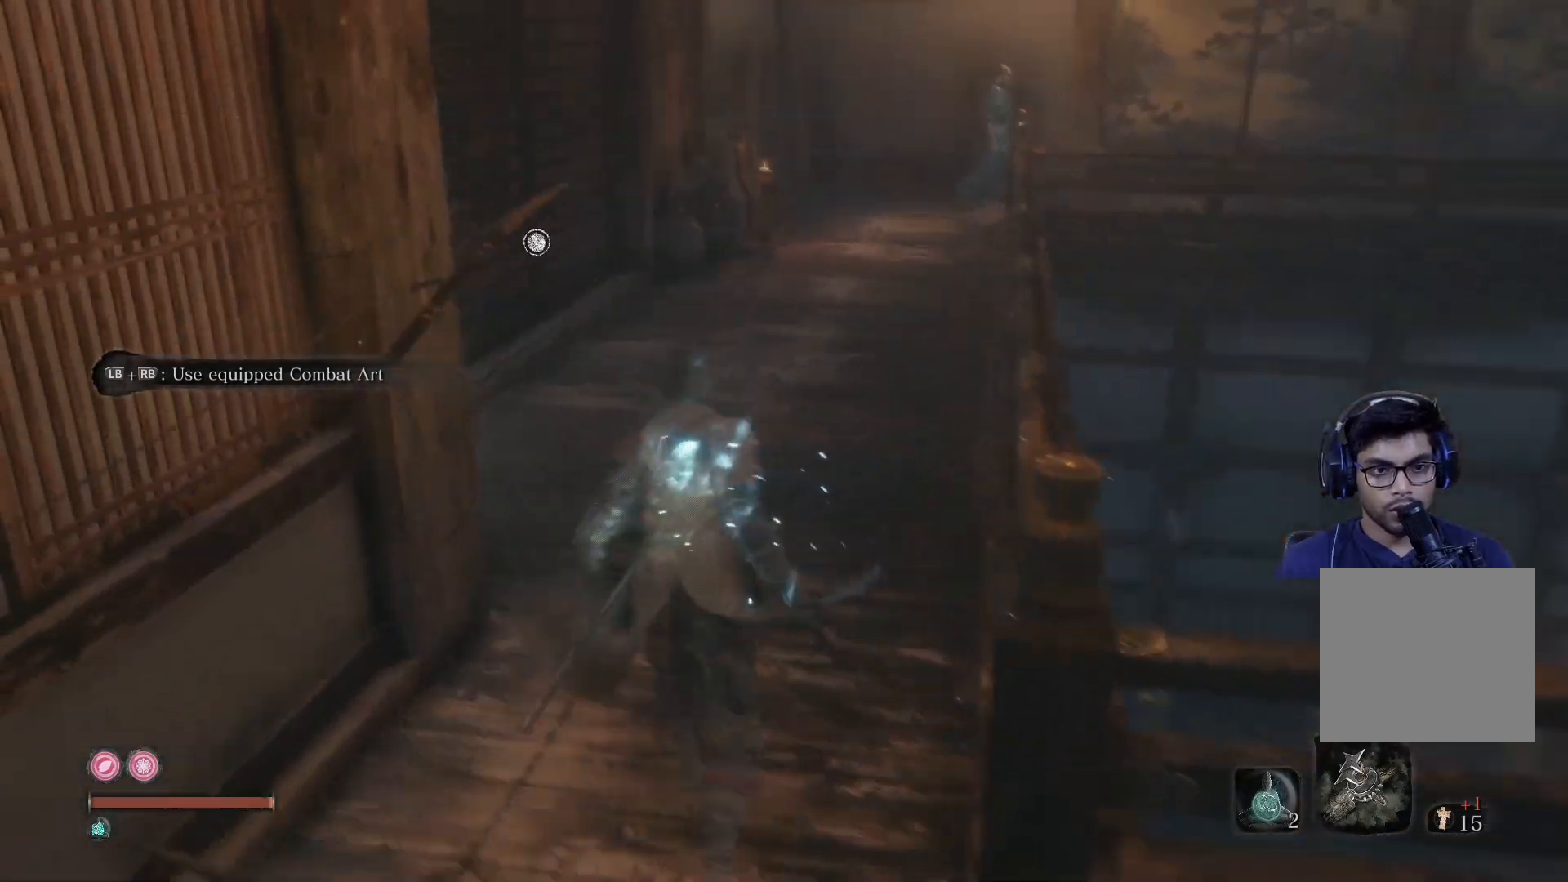
{"buttons": [], "left_stick": "up", "right_stick": "center", "events": [[183, "right_stick", "center"]]}
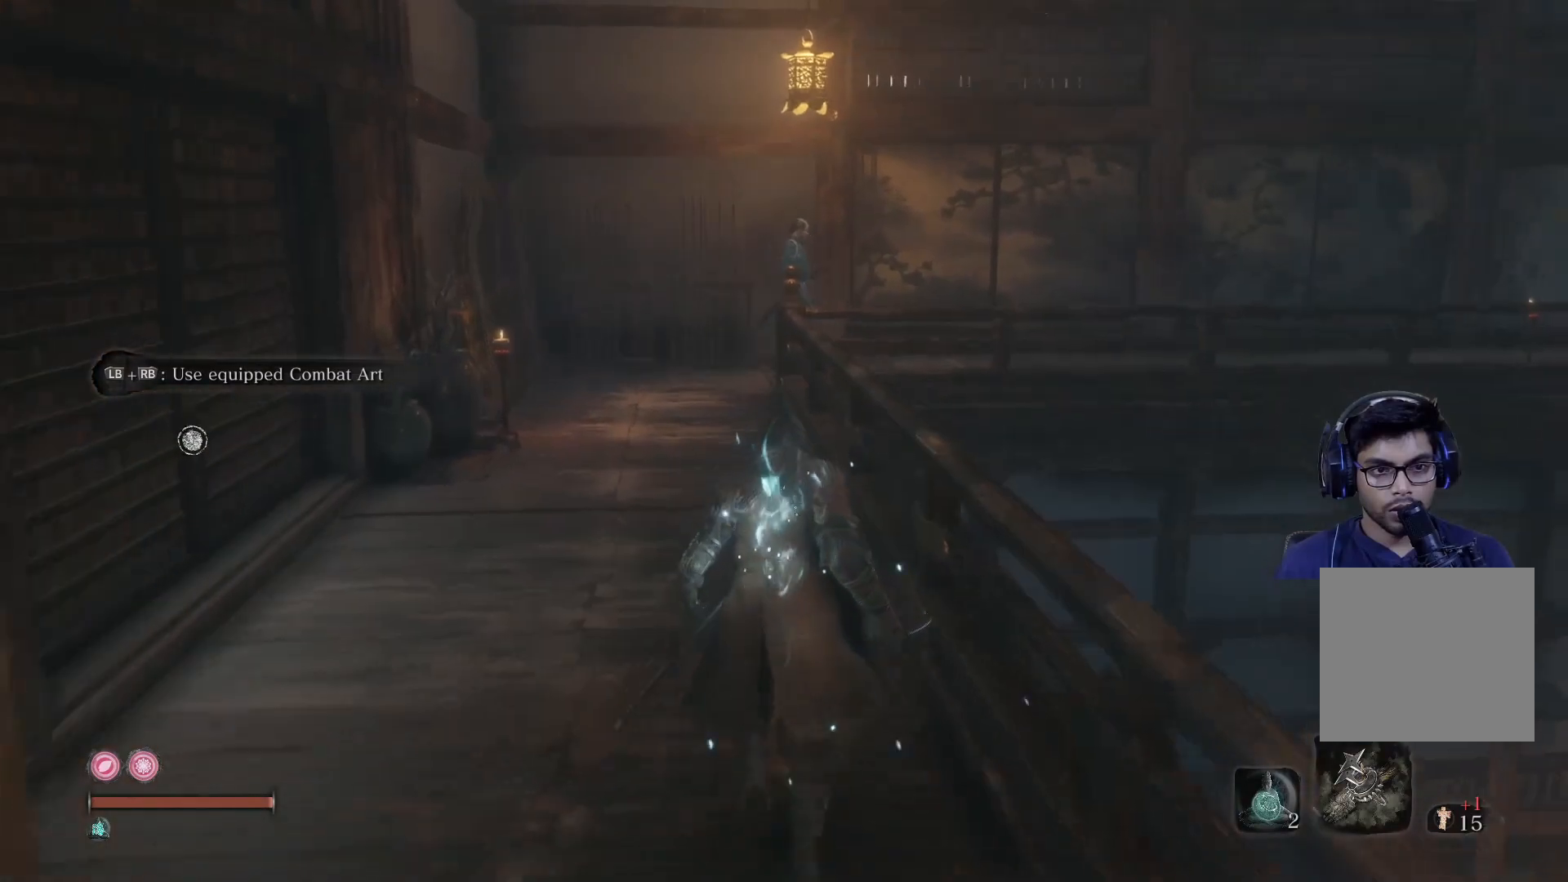
{"buttons": [], "left_stick": "up", "right_stick": "center", "events": []}
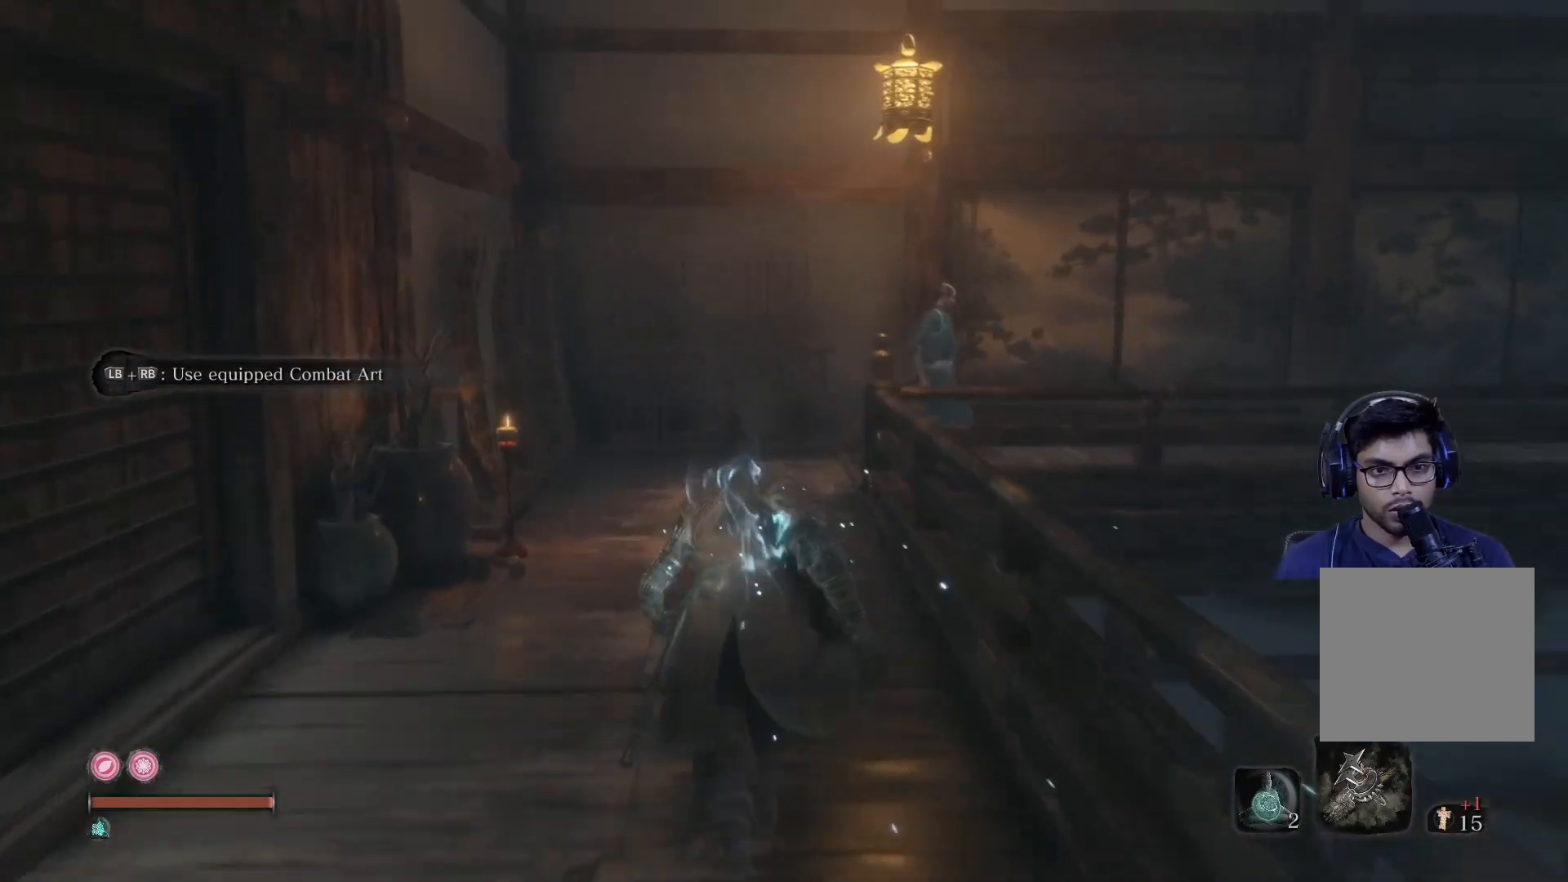
{"buttons": [], "left_stick": "up", "right_stick": "right", "events": [[33, "right_stick", "right"], [267, "right_stick", "center"], [450, "right_stick", "right"]]}
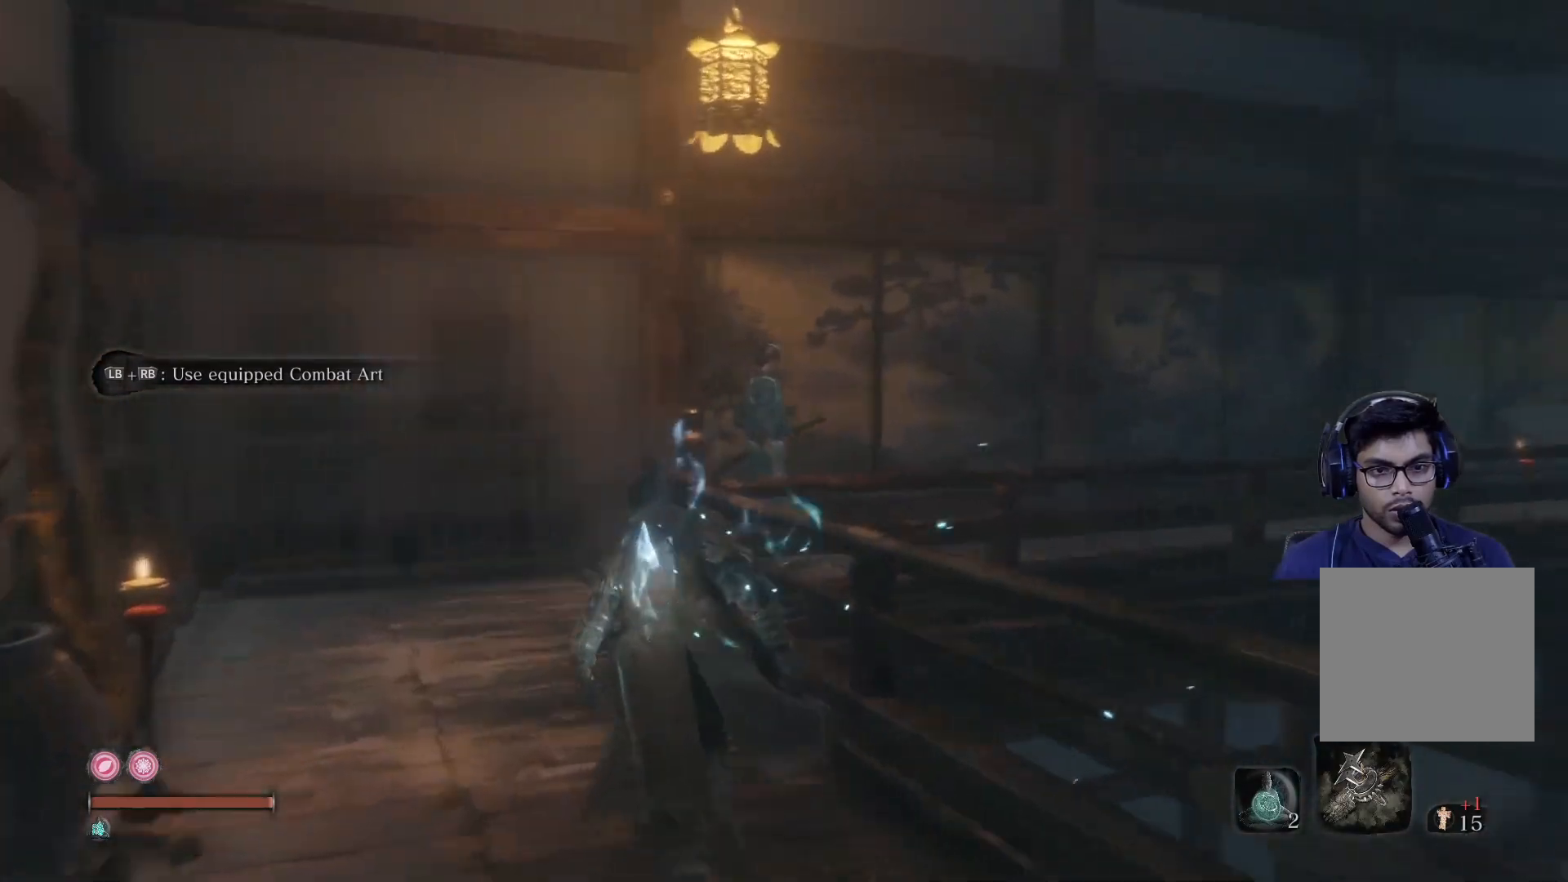
{"buttons": ["R3"], "left_stick": "up", "right_stick": "center", "events": [[167, "right_stick", "center"], [267, "left_stick", "up-left"], [433, "left_stick", "up"], [450, "R3", "down"]]}
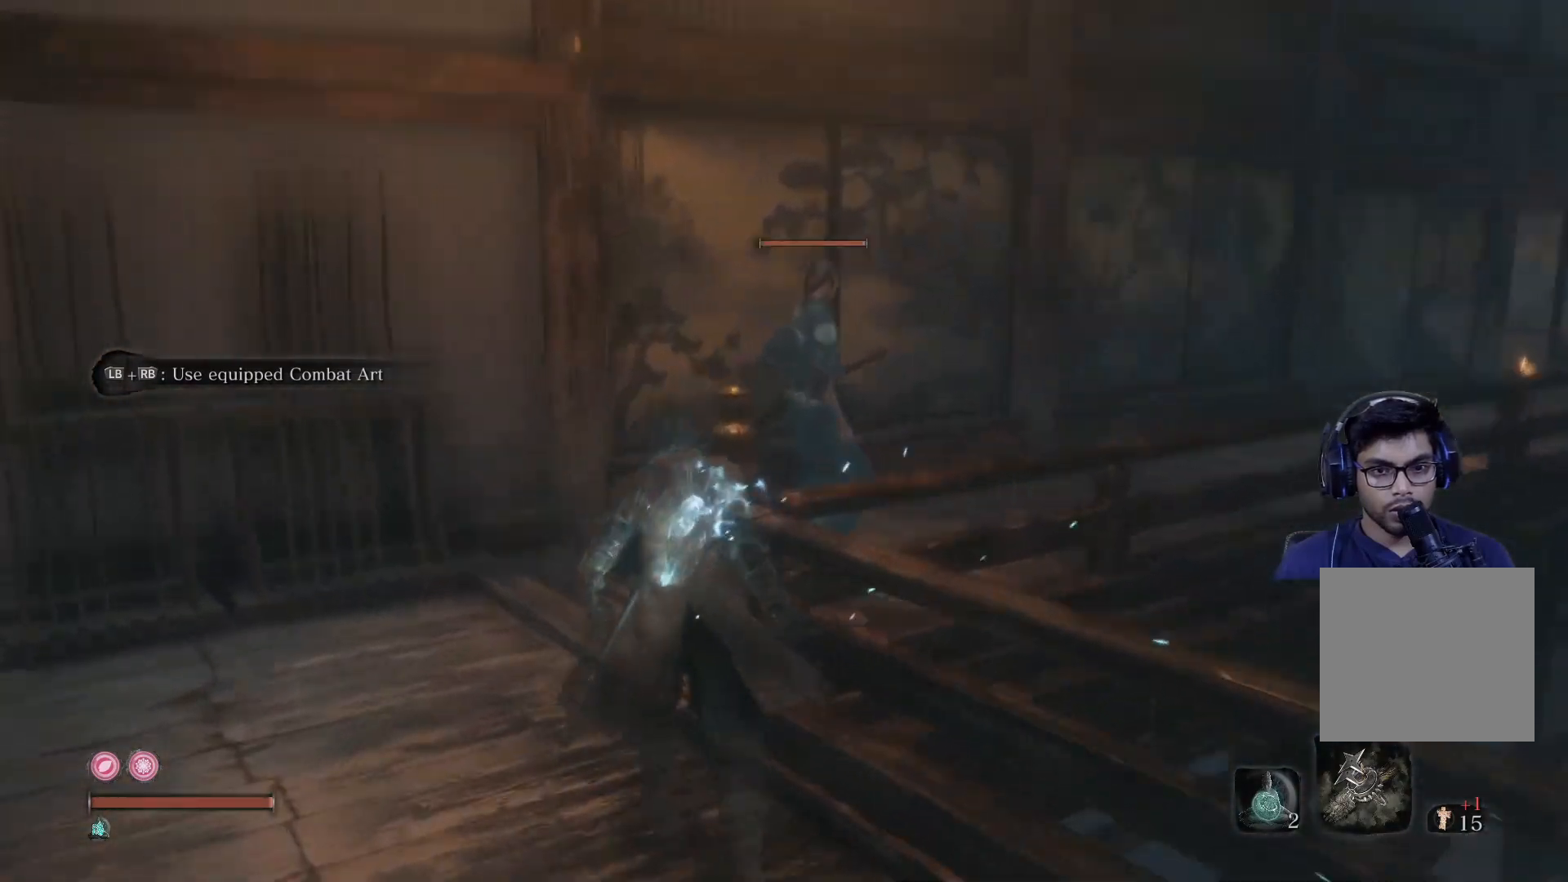
{"buttons": [], "left_stick": "up", "right_stick": "center", "events": [[33, "R3", "up"]]}
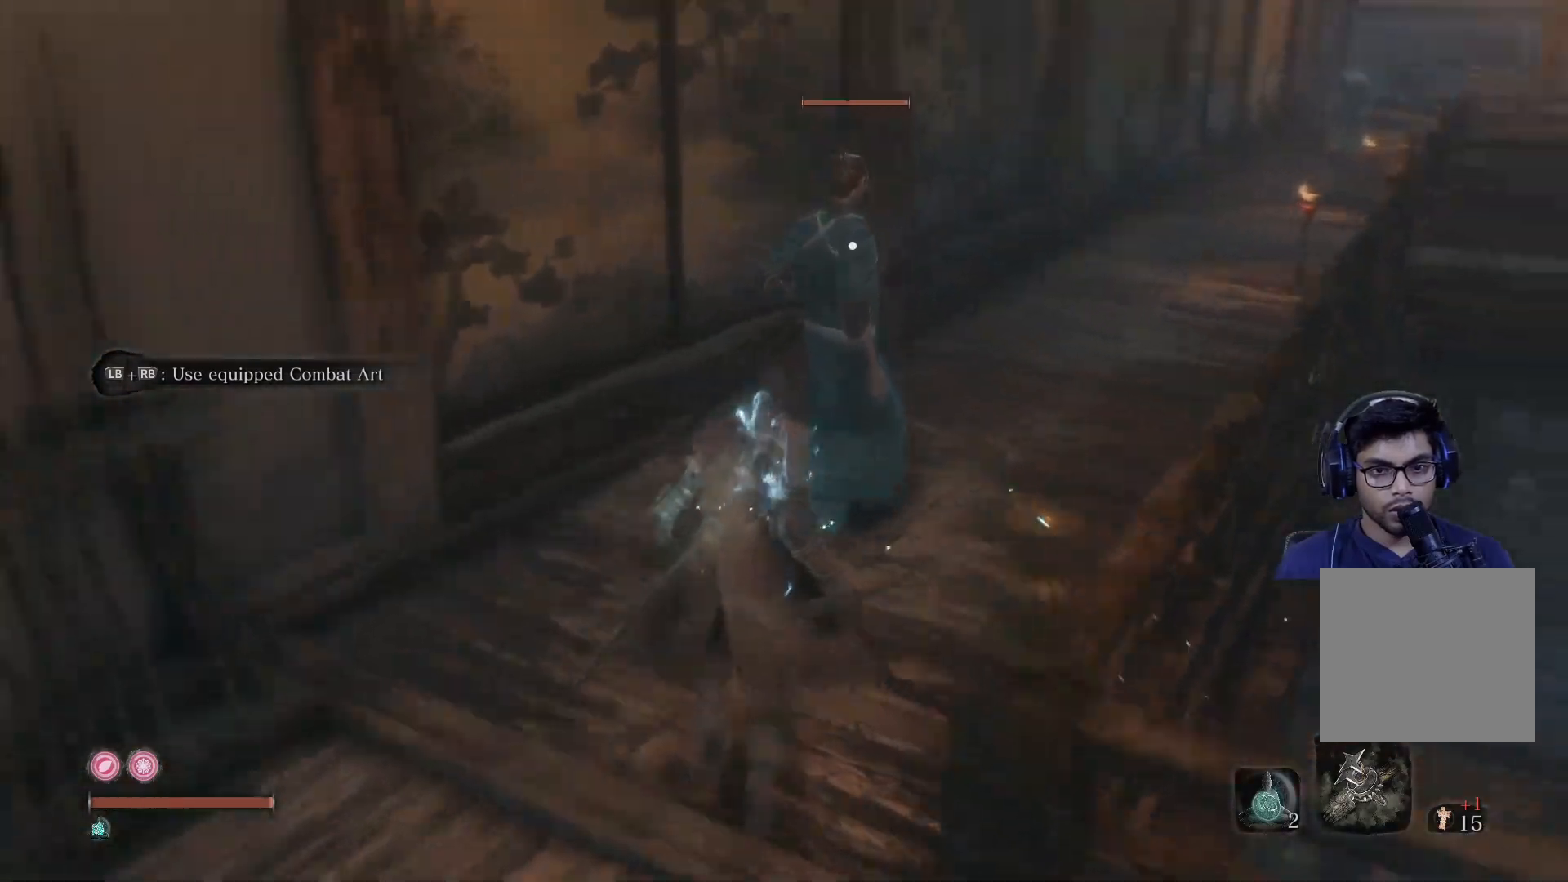
{"buttons": [], "left_stick": "center", "right_stick": "center", "events": [[183, "R1", "down"], [317, "left_stick", "center"], [350, "R1", "up"]]}
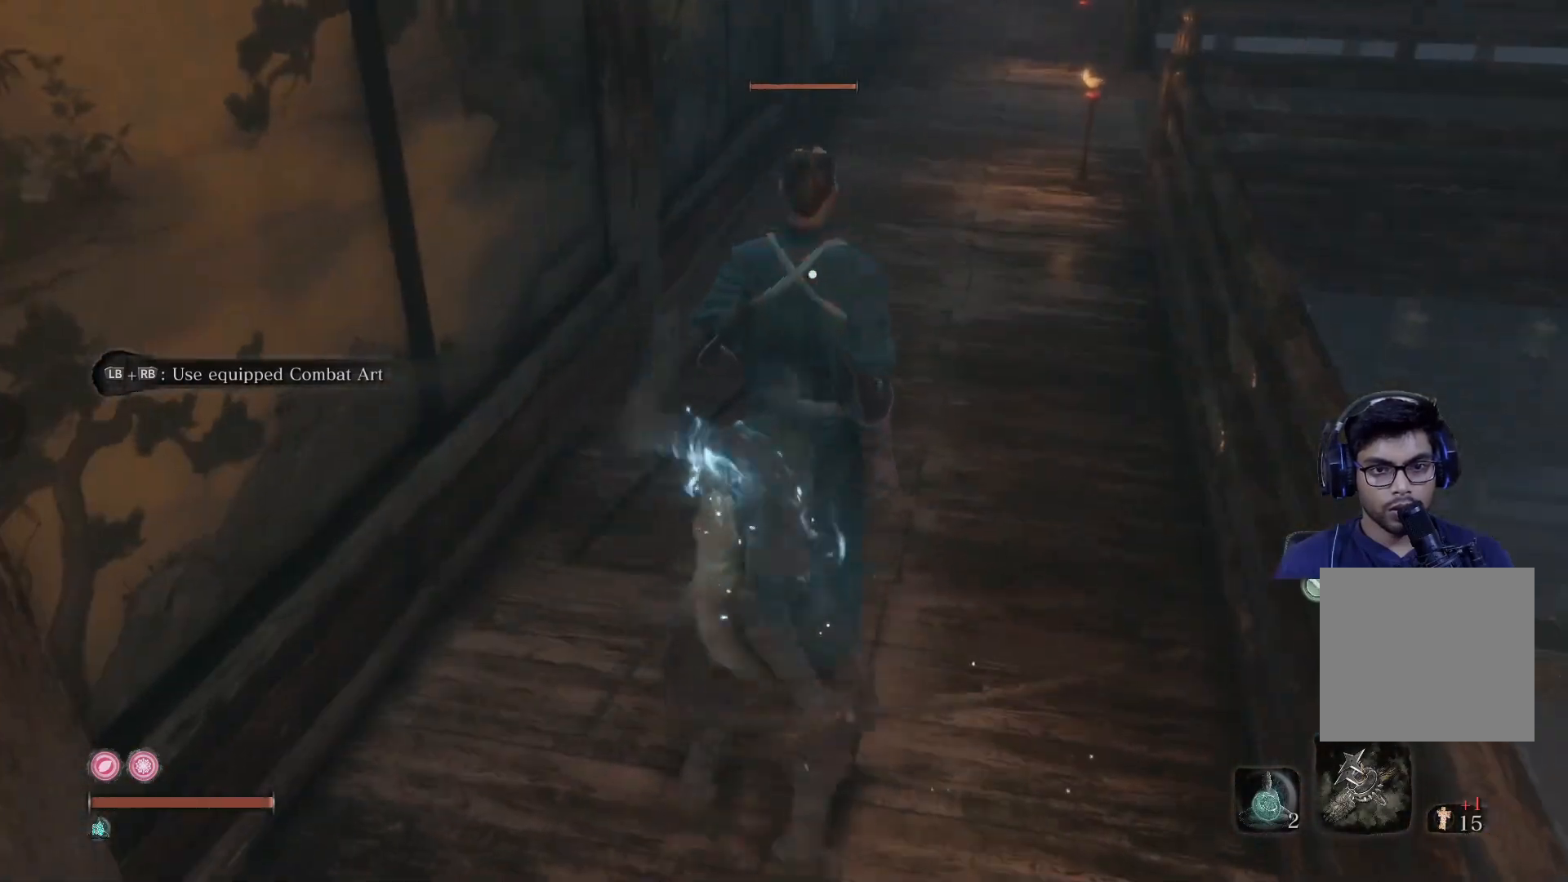
{"buttons": [], "left_stick": "center", "right_stick": "center", "events": [[150, "right_stick", "up"], [367, "right_stick", "center"]]}
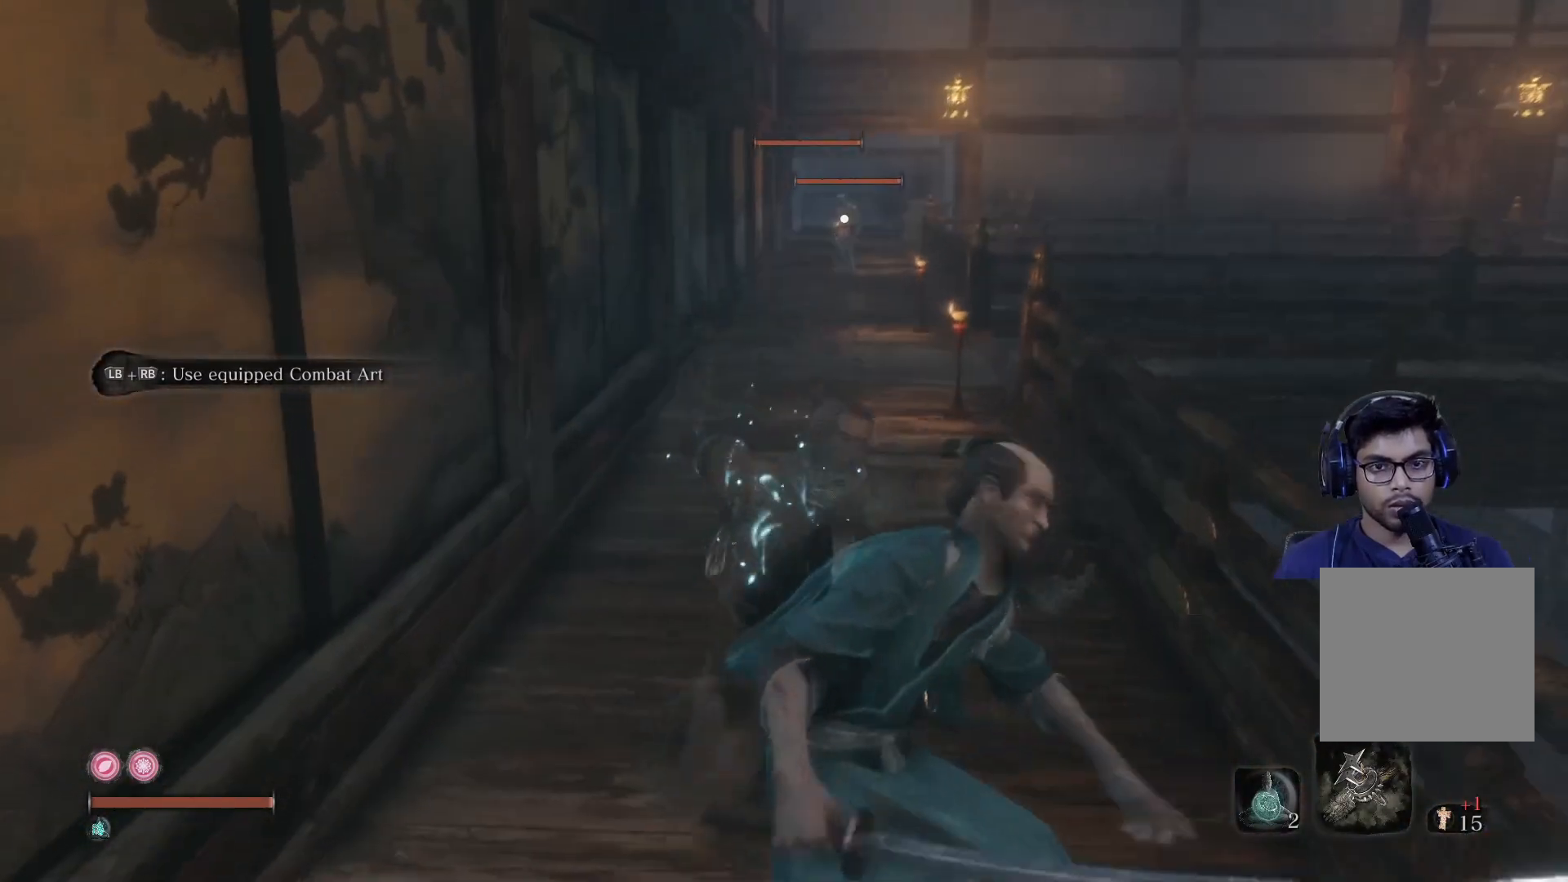
{"buttons": [], "left_stick": "center", "right_stick": "center", "events": []}
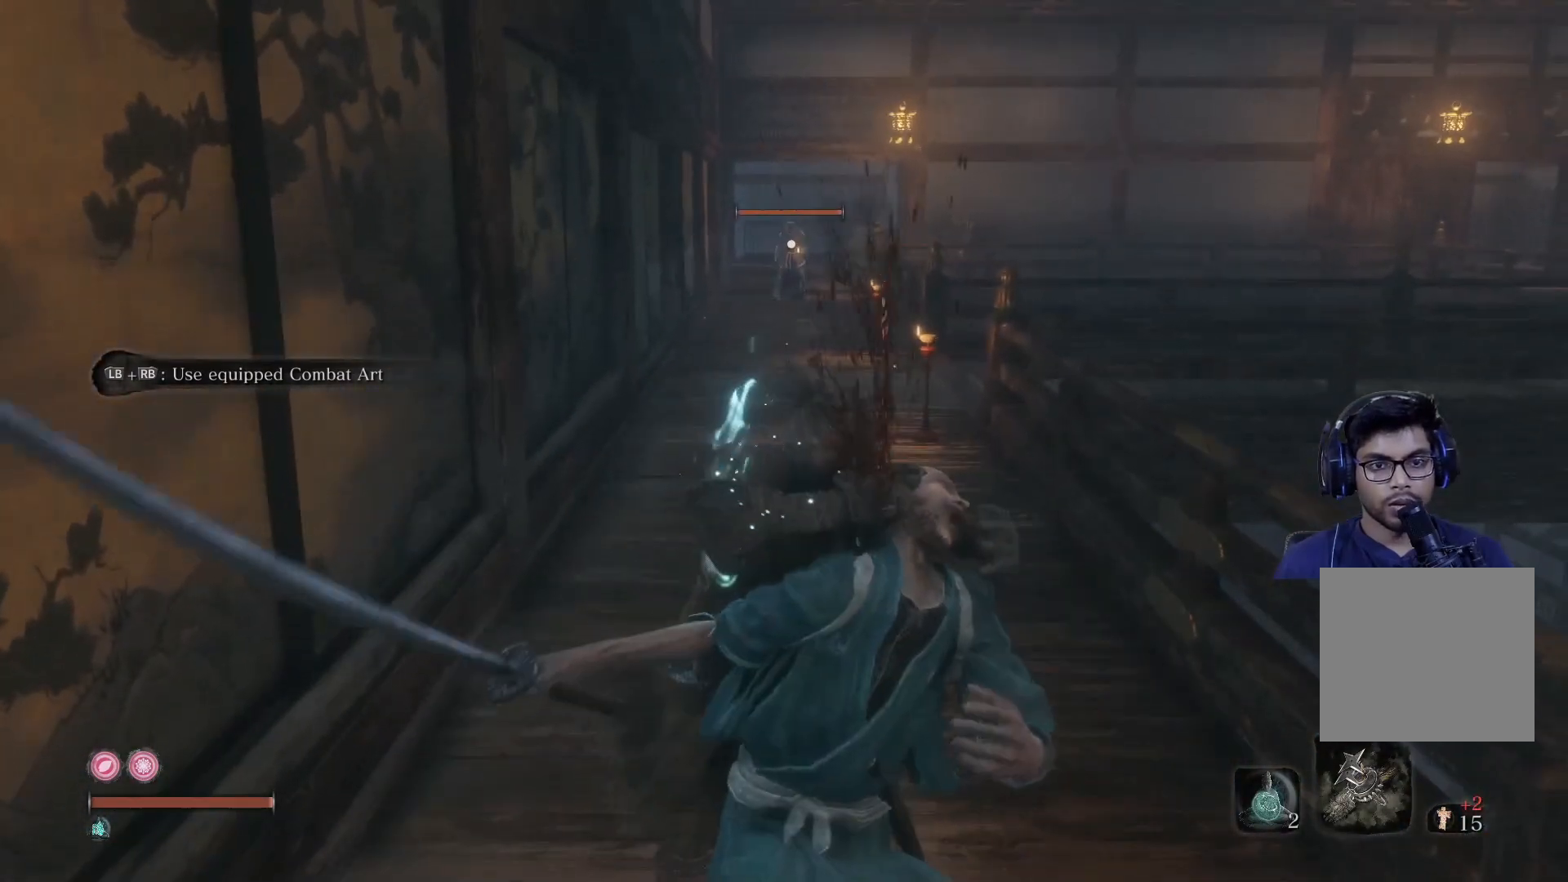
{"buttons": [], "left_stick": "down", "right_stick": "center", "events": [[500, "left_stick", "down"]]}